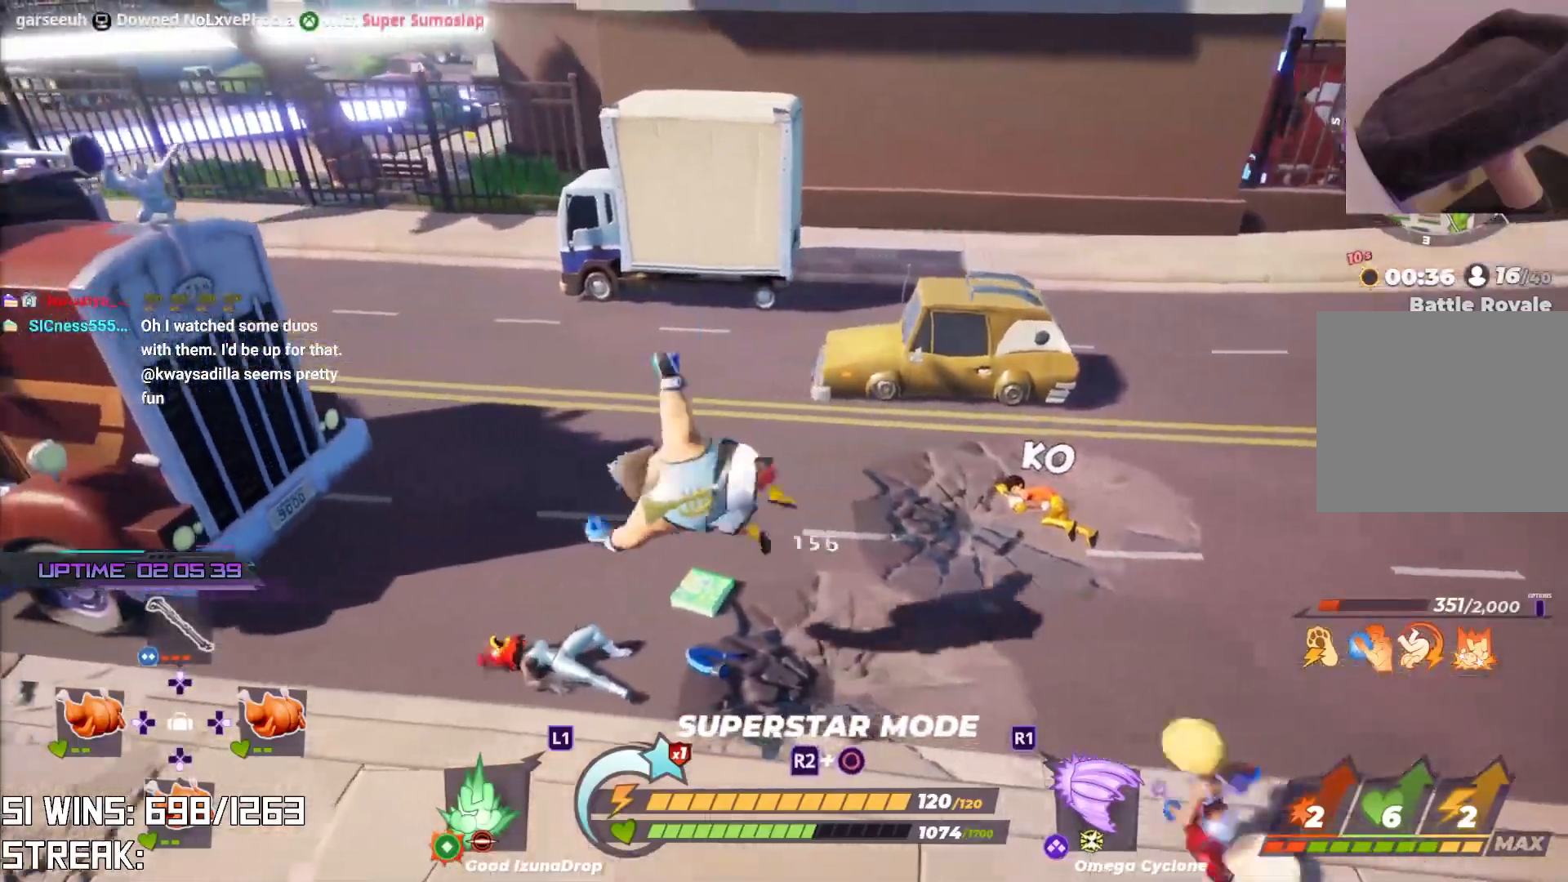
Gameplay with a controller (PlayStation layout); each line is a JSON object with the inputs held at the frame after it. "events" lists button and stick changes between this image and that frame as [ms after this image, input, new state], when the widget could be followed in between.
{"buttons": ["L2", "R2"], "left_stick": "right", "right_stick": "down-right", "events": [[250, "left_stick", "center"], [267, "L2", "down"], [300, "left_stick", "down-right"], [317, "R2", "down"], [417, "left_stick", "right"], [450, "R2", "up"], [483, "R2", "down"], [483, "right_stick", "down-right"]]}
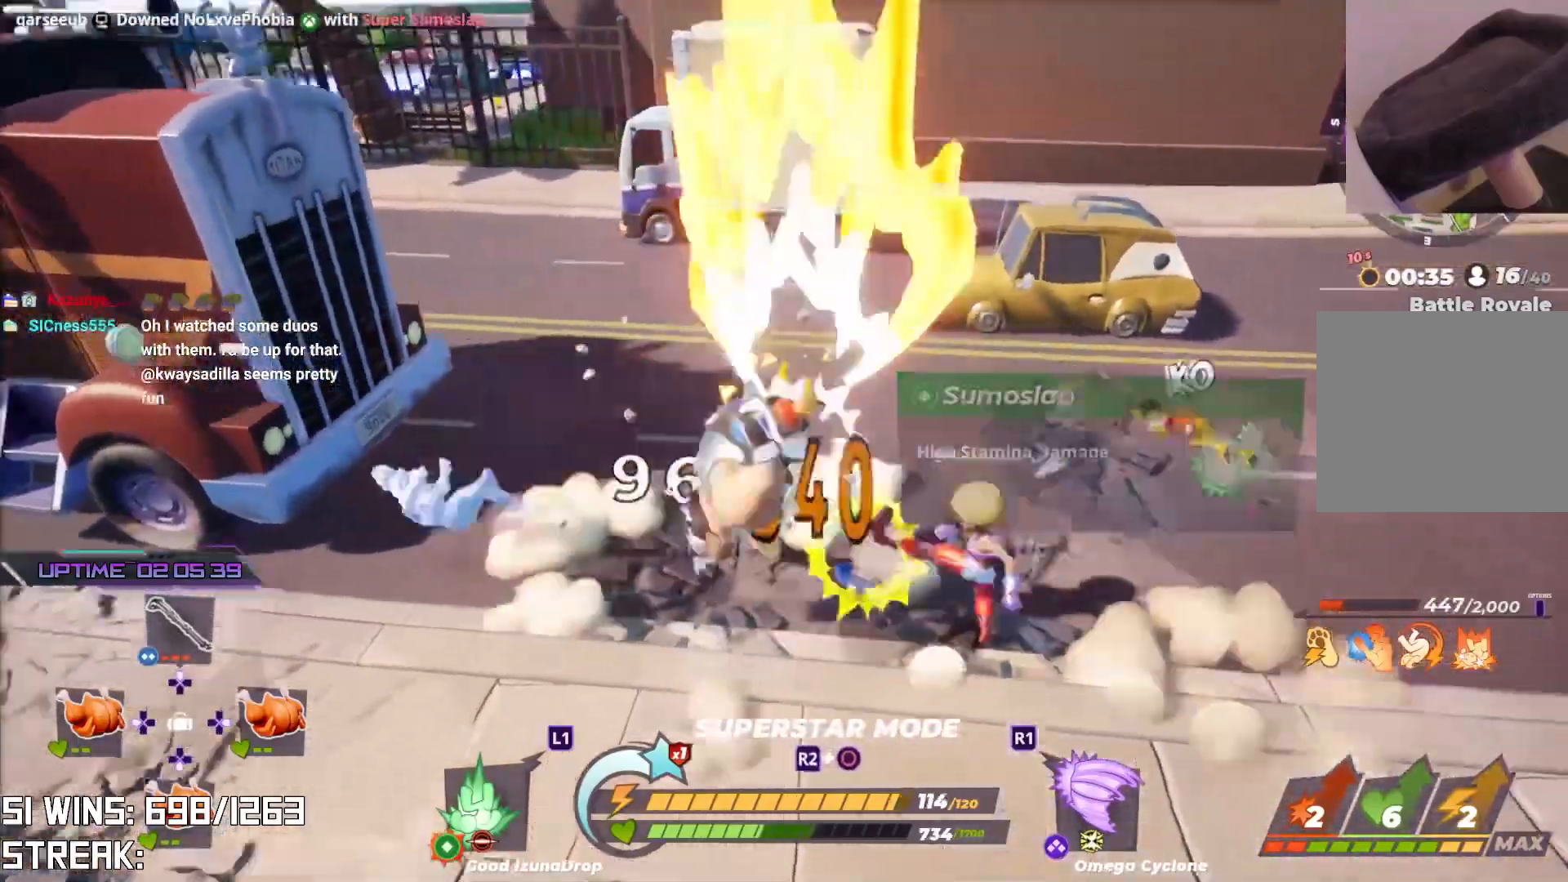
{"buttons": [], "left_stick": "center", "right_stick": "up-left", "events": [[50, "right_stick", "center"], [100, "R2", "up"], [100, "left_stick", "up-right"], [133, "R2", "down"], [200, "right_stick", "up"], [250, "L2", "up"], [250, "right_stick", "center"], [300, "R2", "up"], [383, "left_stick", "center"], [417, "right_stick", "up-left"]]}
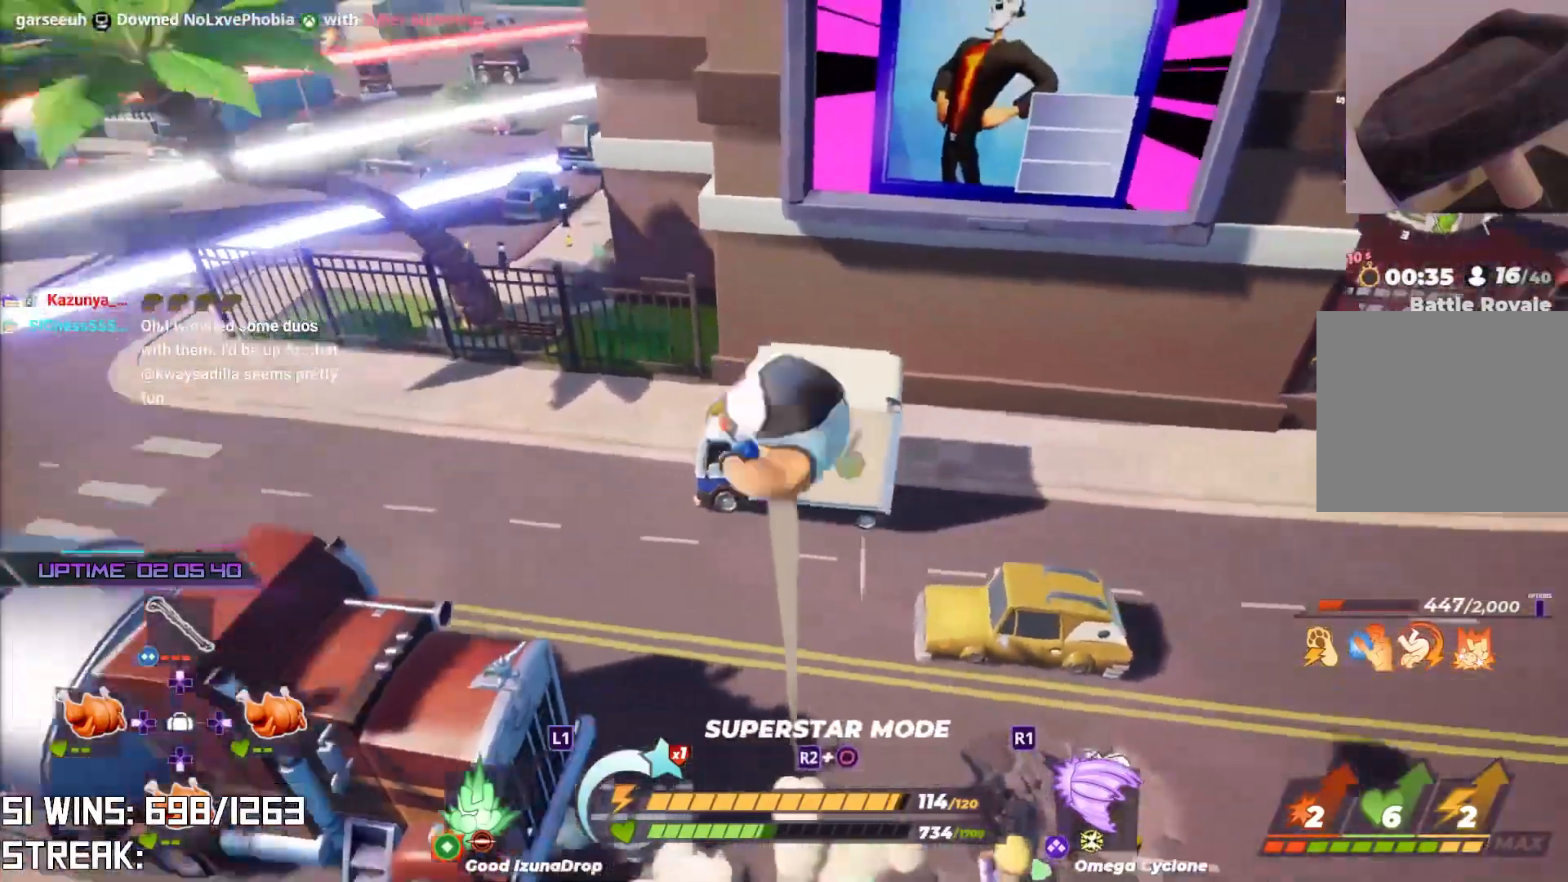
{"buttons": [], "left_stick": "up-right", "right_stick": "center", "events": [[133, "right_stick", "center"], [383, "right_stick", "left"], [450, "right_stick", "center"], [483, "left_stick", "up-right"]]}
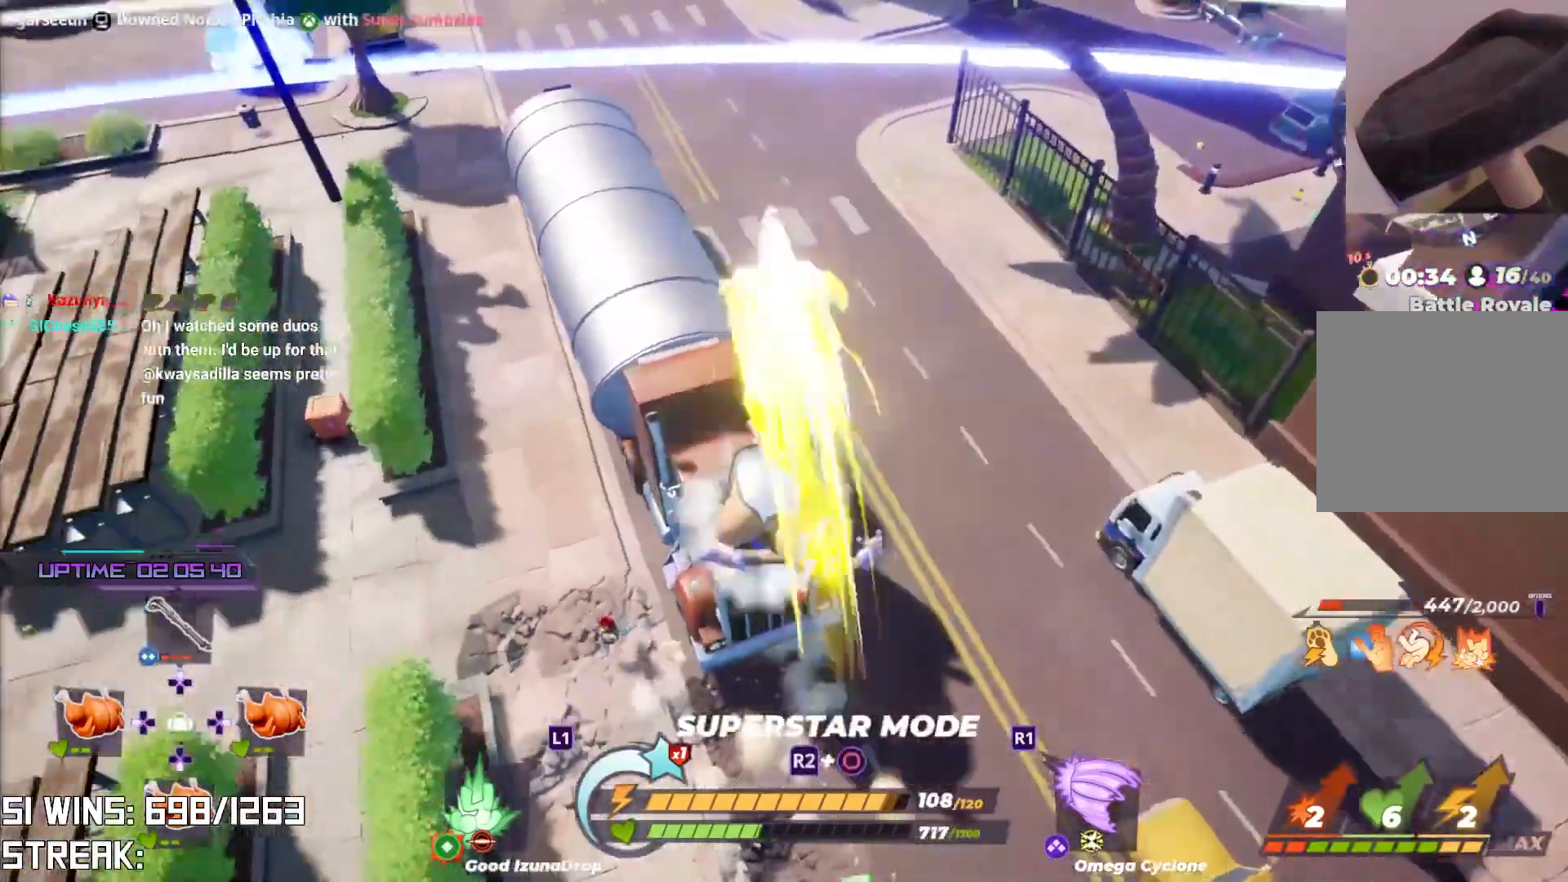
{"buttons": [], "left_stick": "up", "right_stick": "center", "events": [[17, "left_stick", "up"]]}
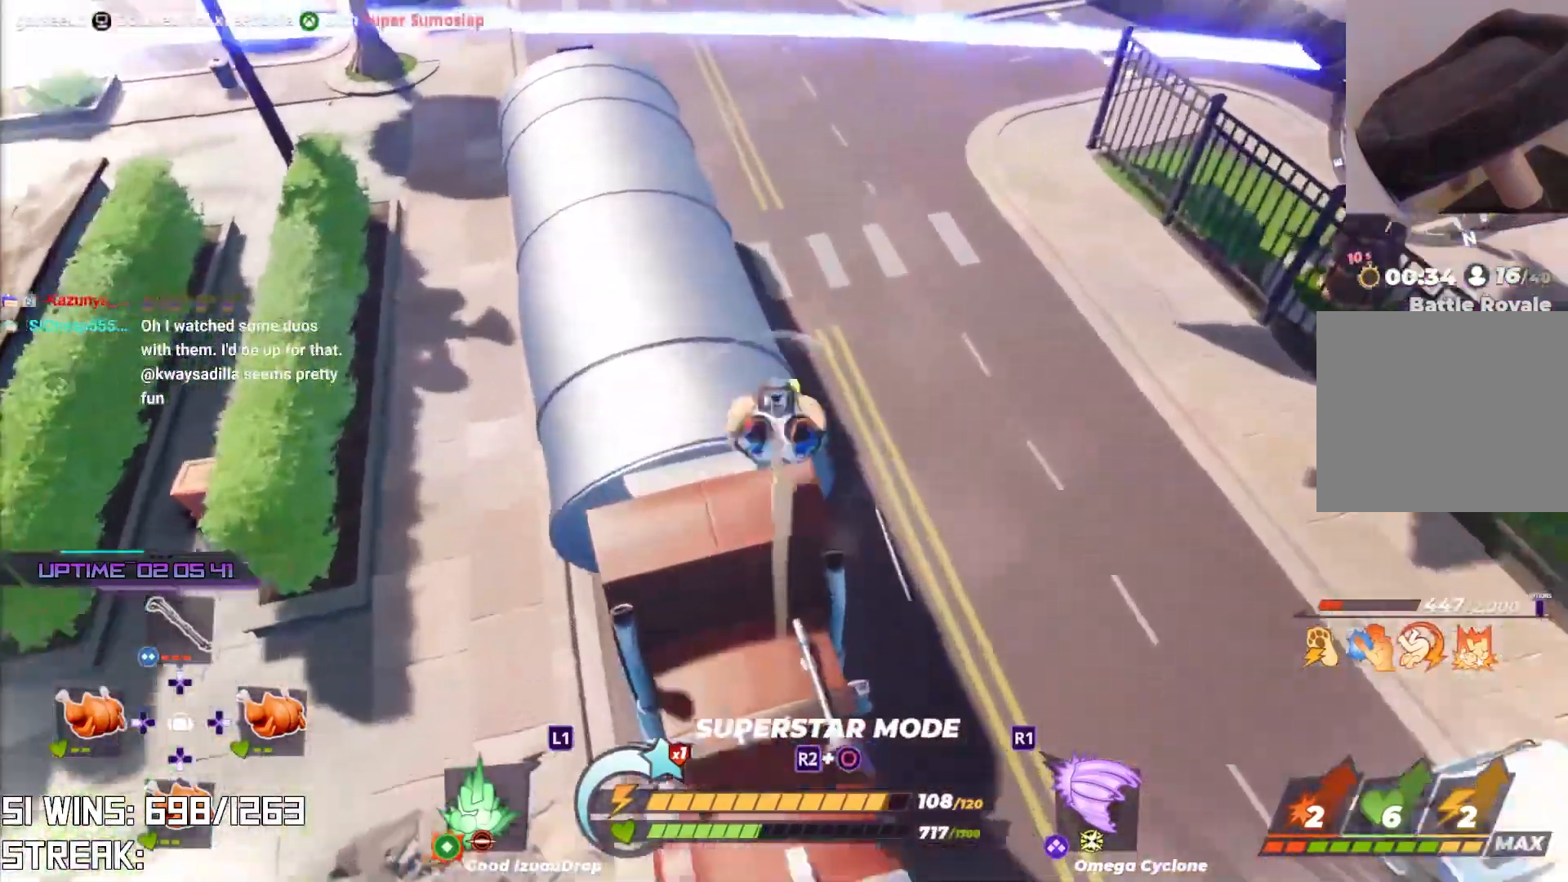
{"buttons": [], "left_stick": "up", "right_stick": "center", "events": [[100, "right_stick", "down-left"], [233, "right_stick", "center"]]}
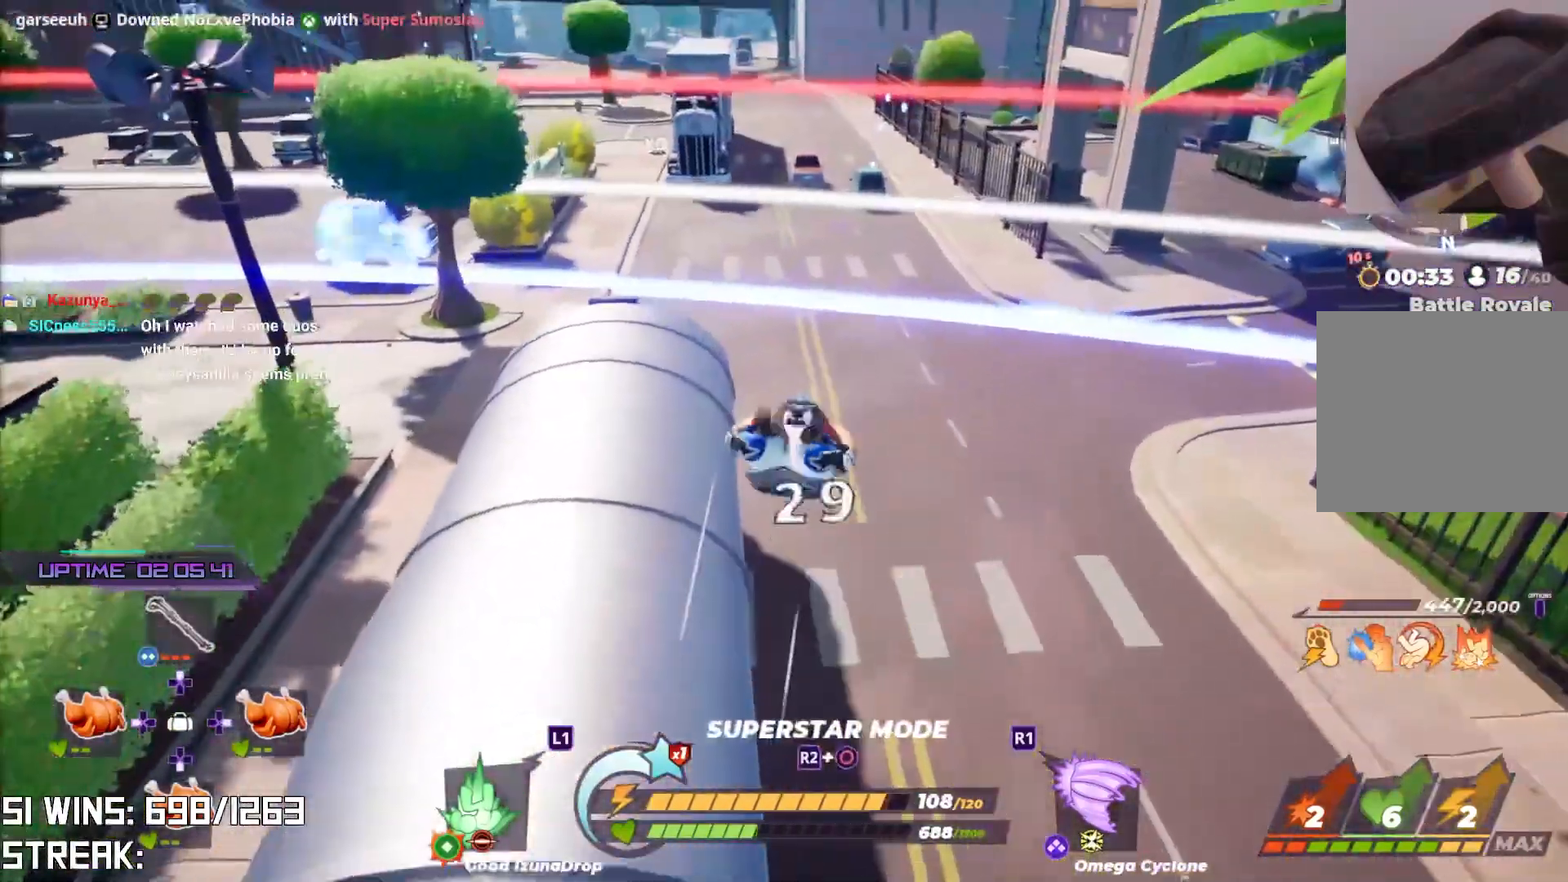
{"buttons": [], "left_stick": "up-right", "right_stick": "left", "events": [[133, "left_stick", "up-right"], [500, "right_stick", "left"]]}
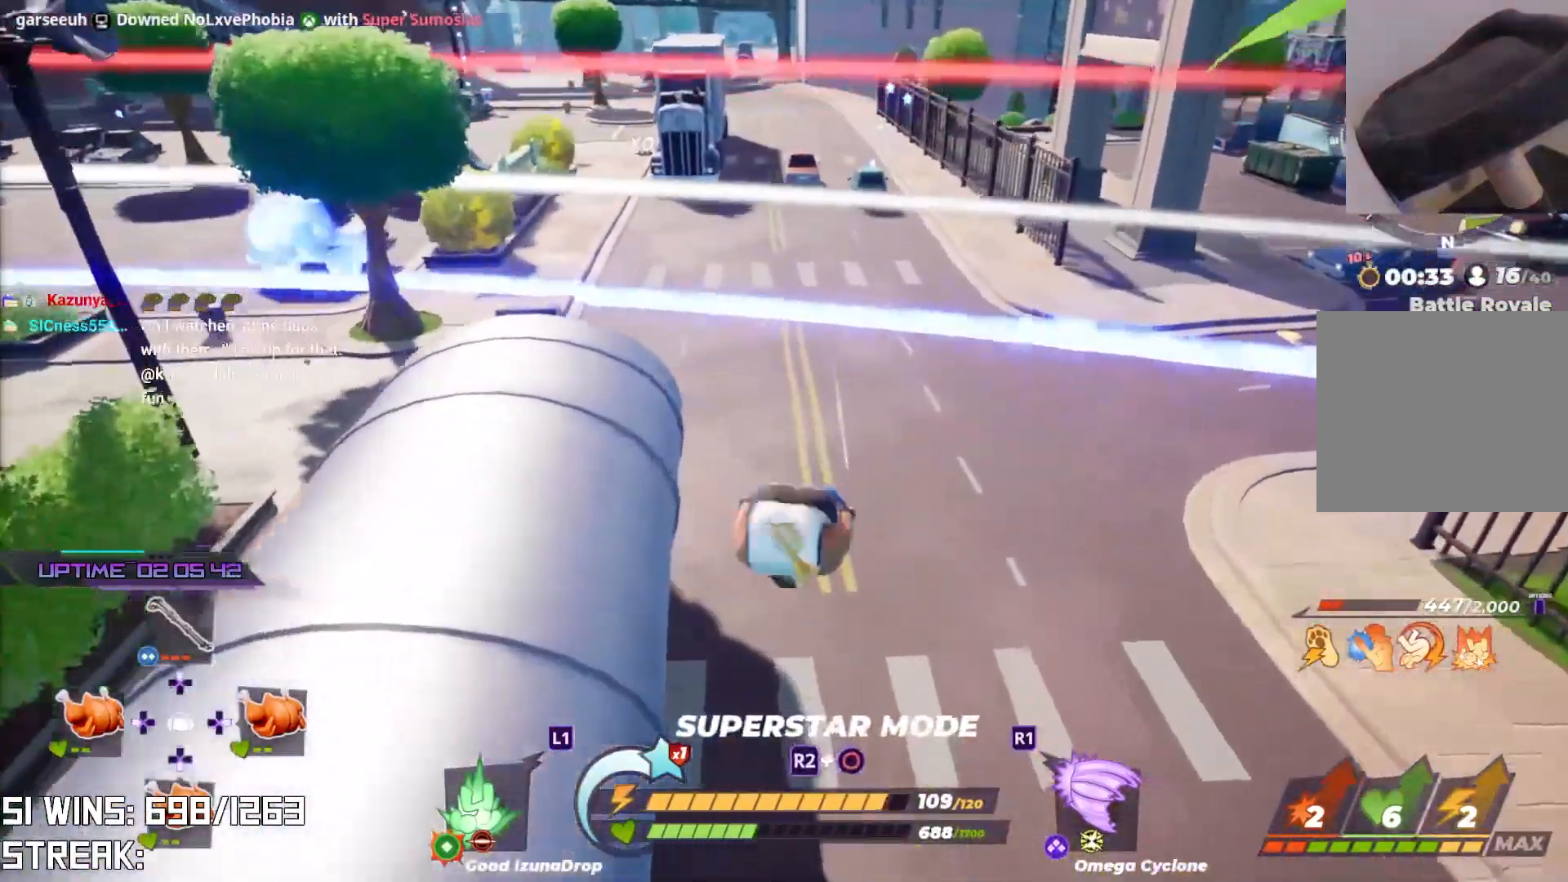
{"buttons": ["R2"], "left_stick": "down-left", "right_stick": "up-left", "events": [[217, "left_stick", "right"], [367, "left_stick", "down-left"], [400, "R2", "down"], [433, "right_stick", "up-left"]]}
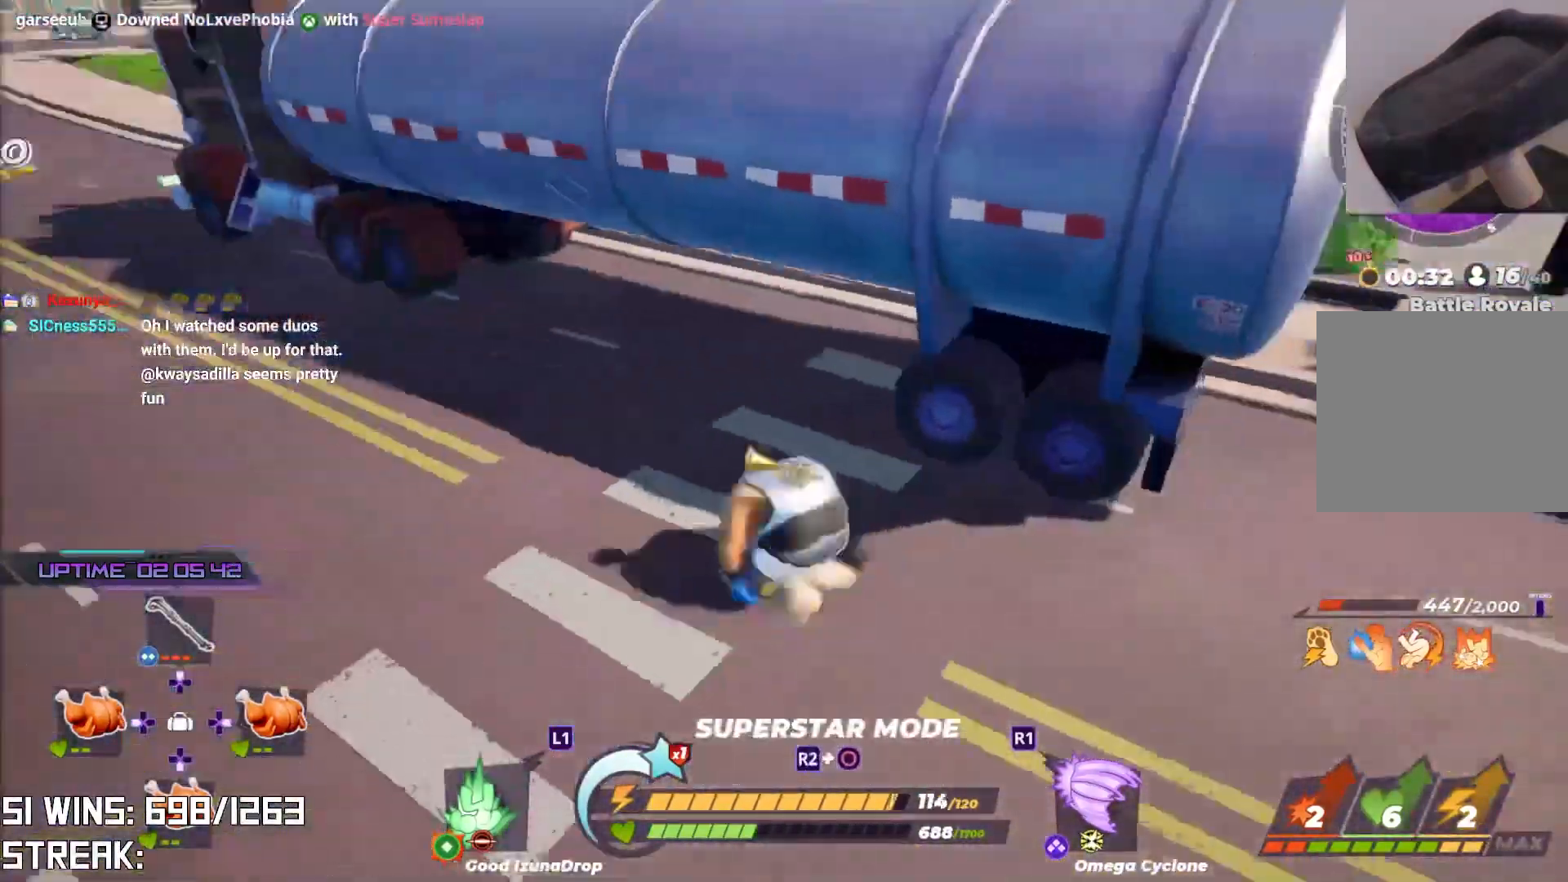
{"buttons": [], "left_stick": "down", "right_stick": "center", "events": [[83, "left_stick", "center"], [83, "right_stick", "center"], [117, "R2", "up"], [333, "right_stick", "down"], [467, "right_stick", "center"], [500, "left_stick", "down"]]}
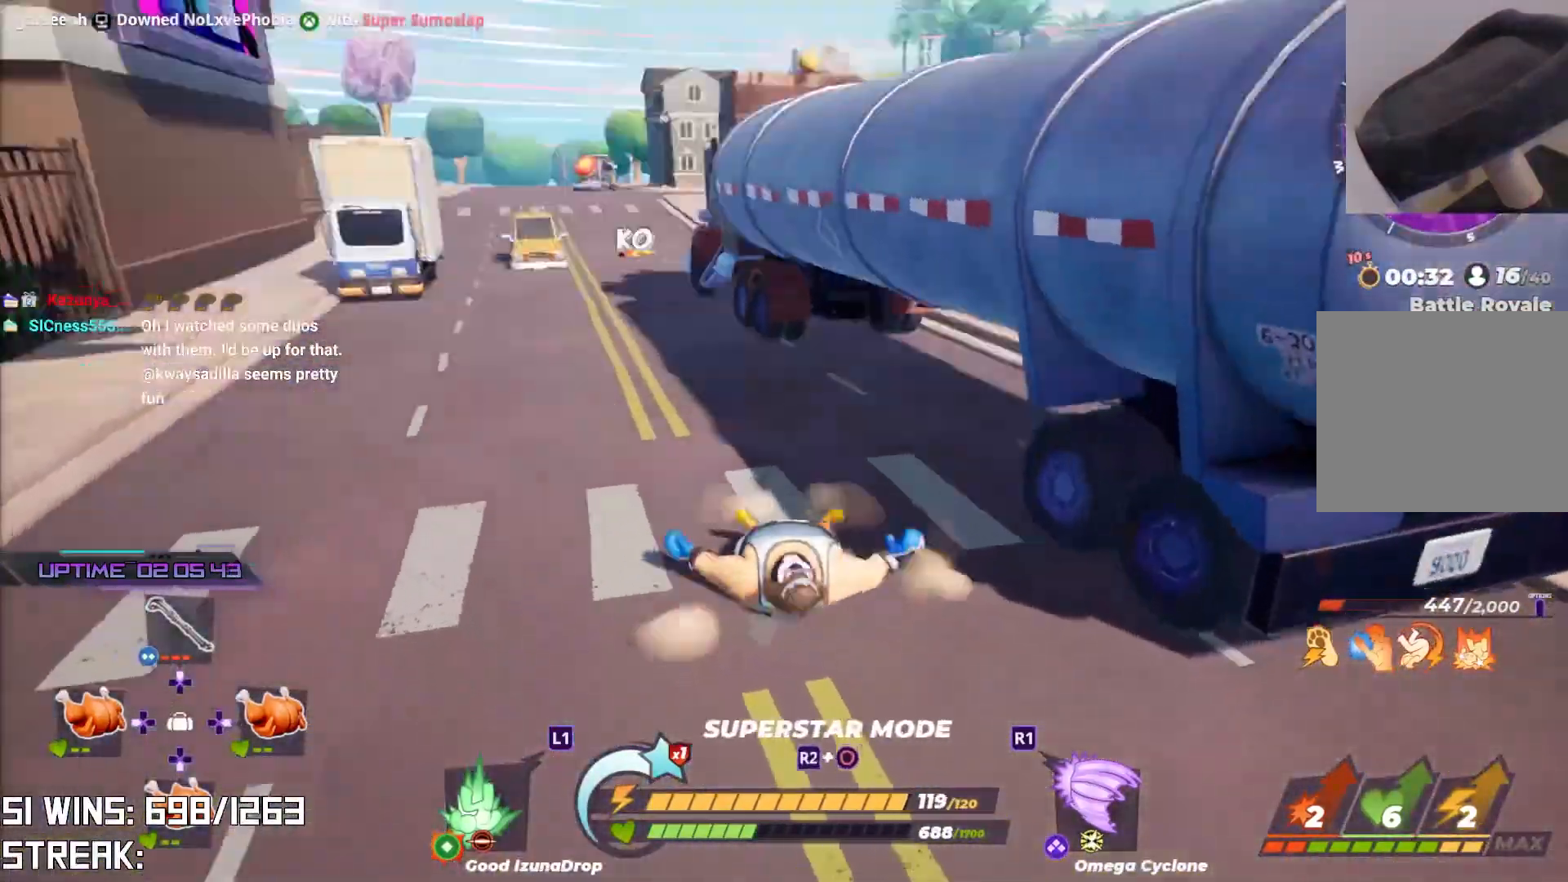
{"buttons": ["L2", "R2"], "left_stick": "down-right", "right_stick": "center", "events": [[100, "left_stick", "down-right"], [133, "L2", "down"], [150, "R2", "down"]]}
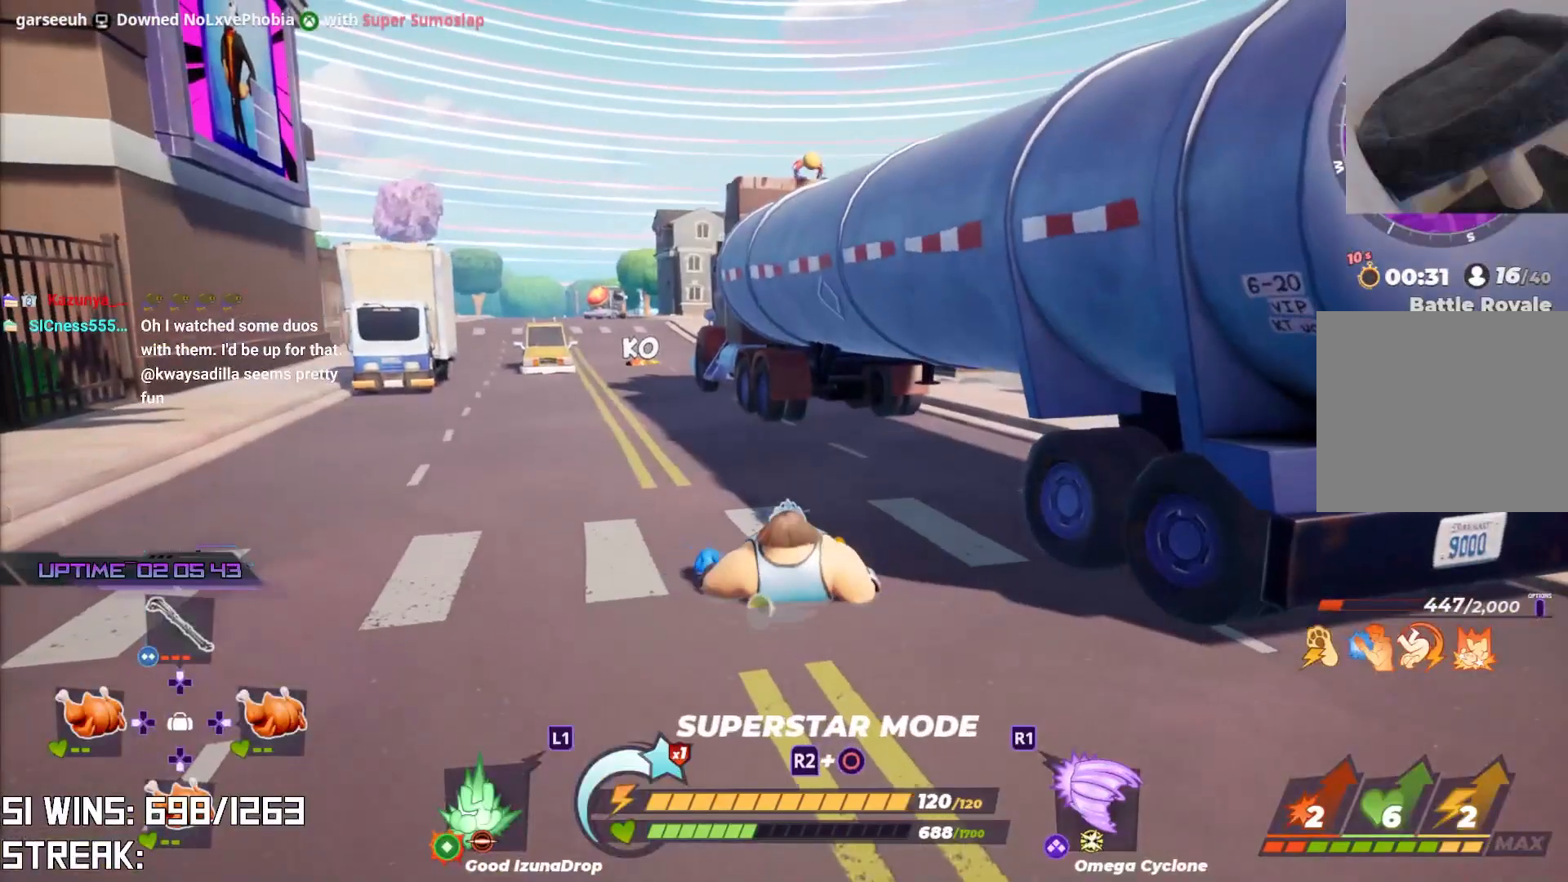
{"buttons": [], "left_stick": "down-right", "right_stick": "center", "events": [[217, "L2", "up"], [233, "R2", "up"], [333, "right_stick", "left"], [483, "right_stick", "center"]]}
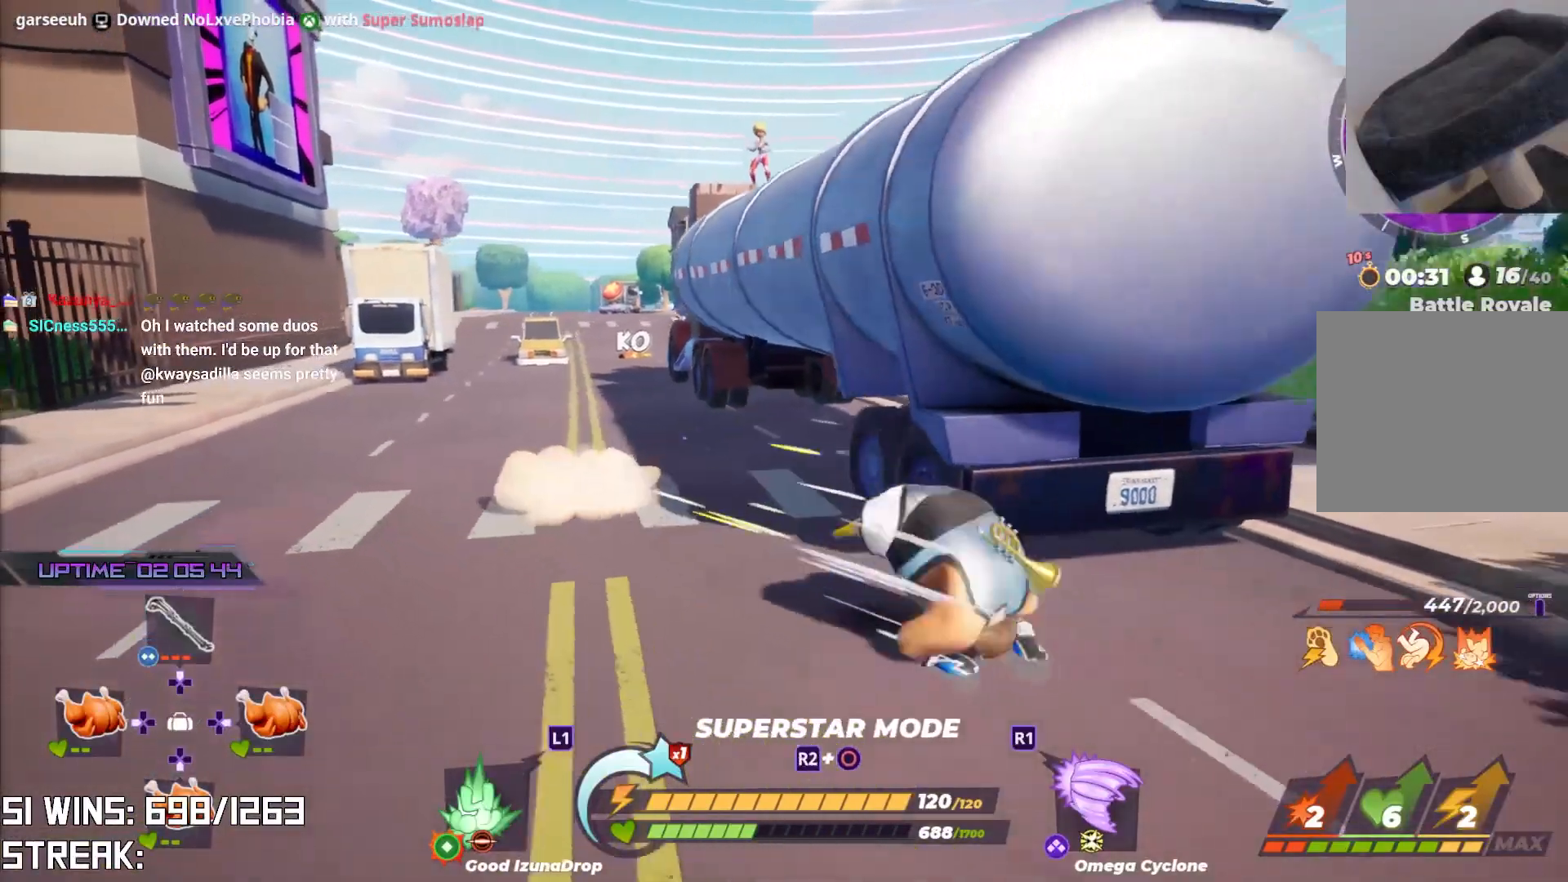
{"buttons": ["CIRCLE", "R2"], "left_stick": "center", "right_stick": "center", "events": [[117, "left_stick", "right"], [417, "left_stick", "center"], [483, "CIRCLE", "down"], [483, "R2", "down"]]}
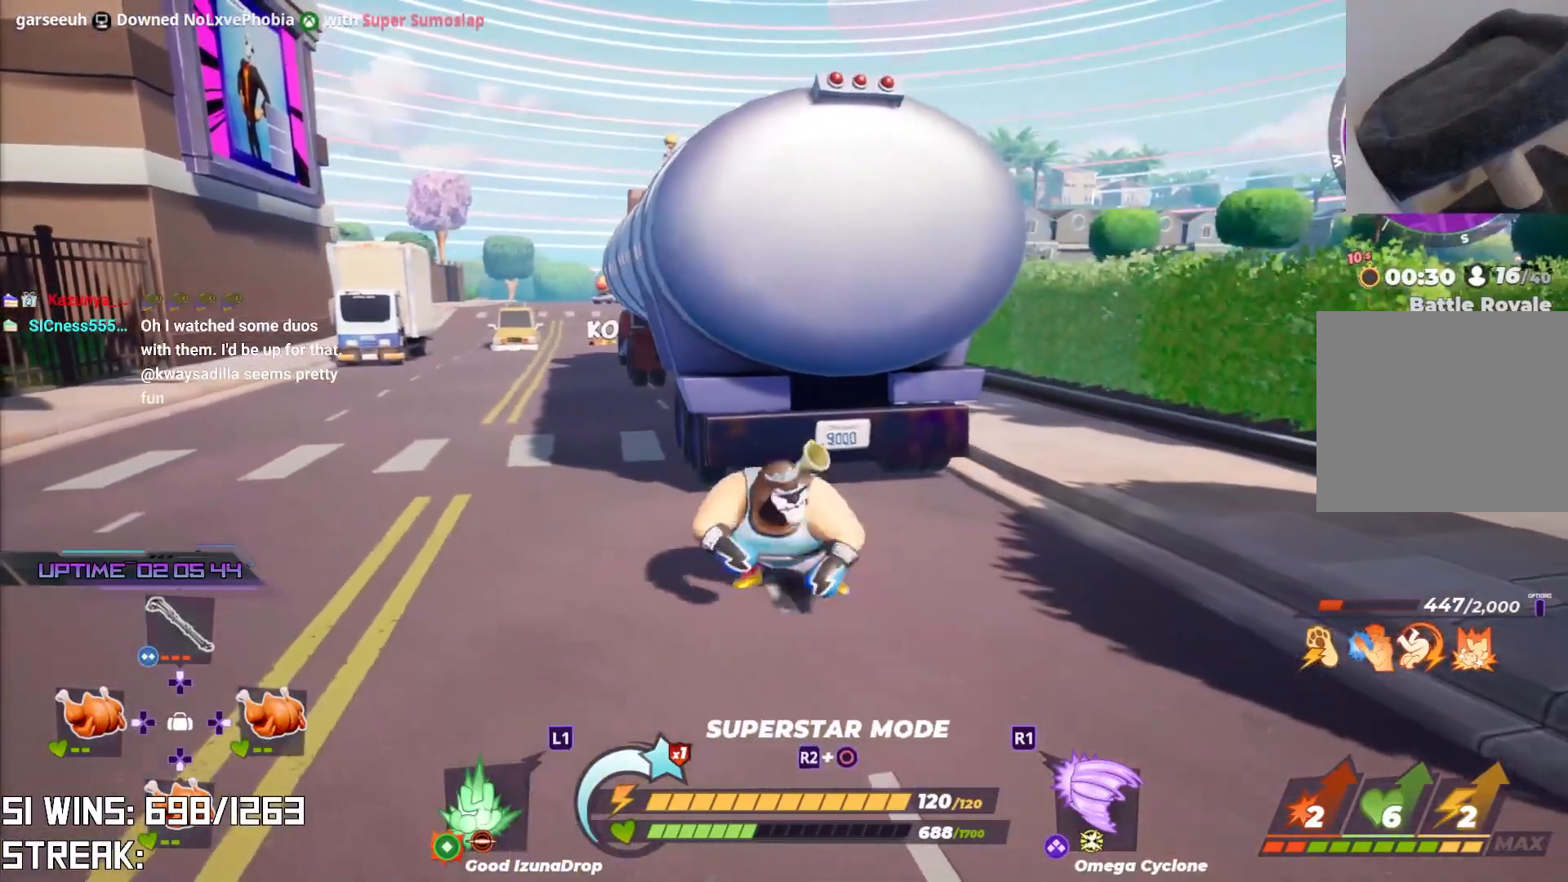
{"buttons": [], "left_stick": "up-left", "right_stick": "down-right", "events": [[83, "CIRCLE", "up"], [100, "R2", "up"], [450, "right_stick", "down-right"], [500, "left_stick", "up-left"]]}
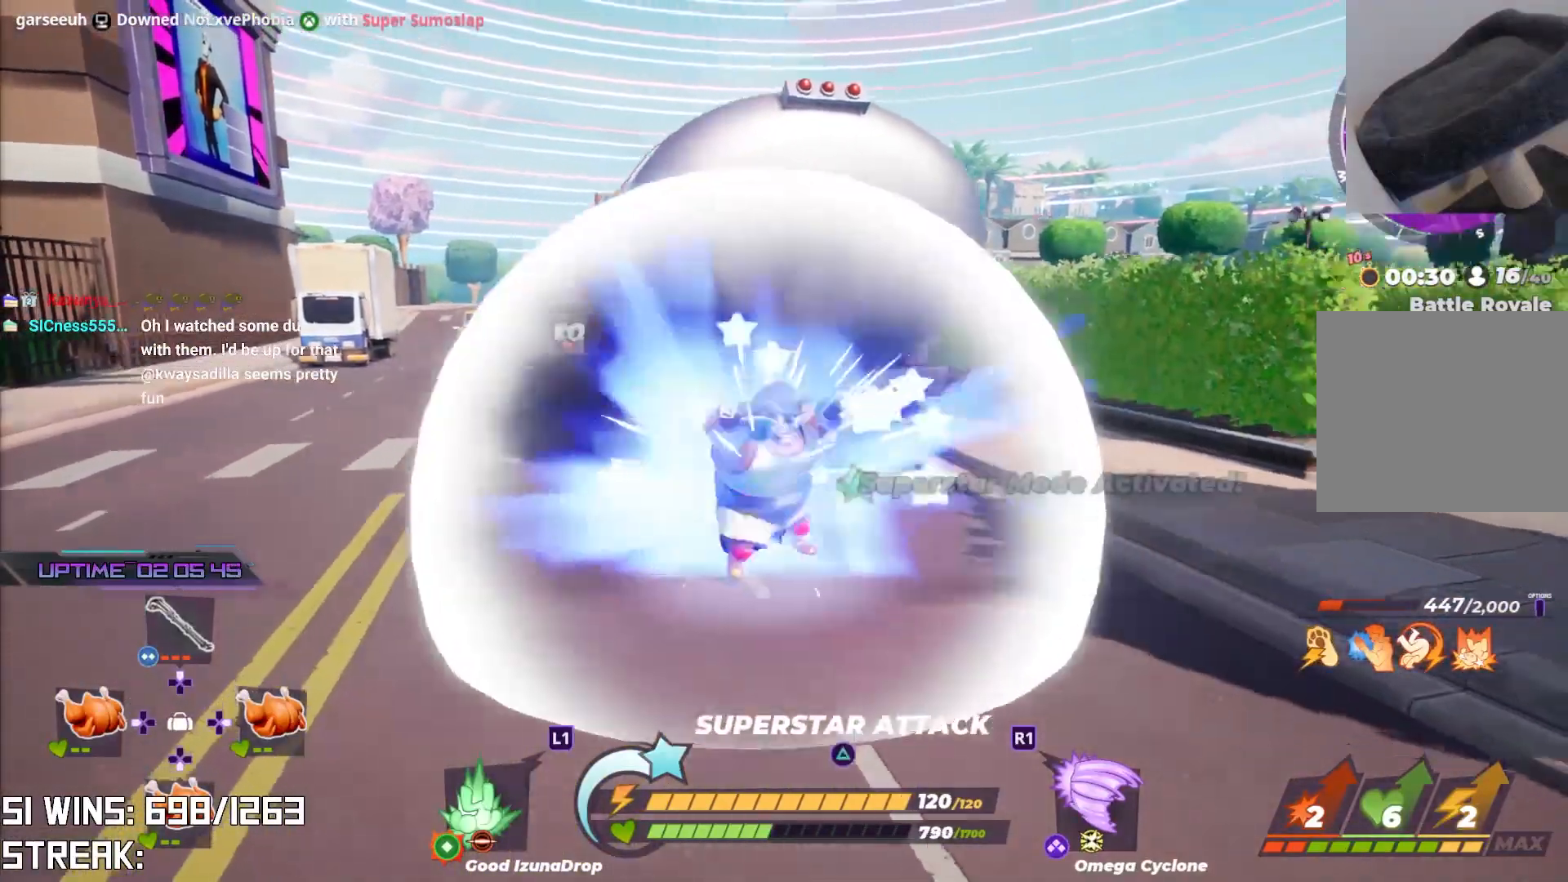
{"buttons": [], "left_stick": "up-left", "right_stick": "center", "events": [[117, "right_stick", "center"], [250, "right_stick", "up"], [350, "right_stick", "center"]]}
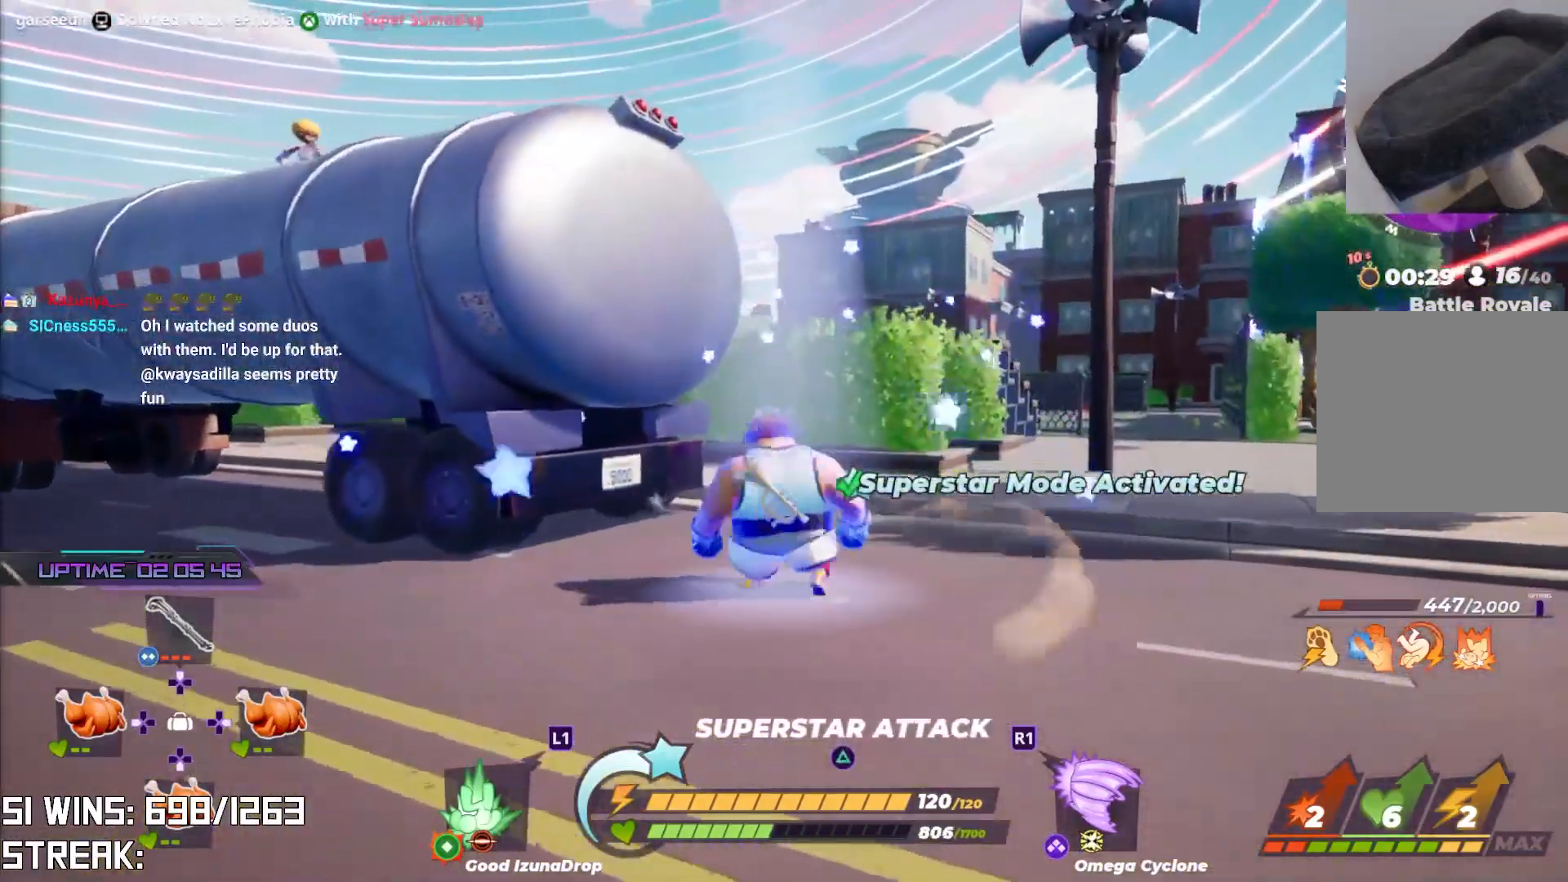
{"buttons": [], "left_stick": "up-left", "right_stick": "center", "events": [[167, "right_stick", "up-left"], [200, "CROSS", "down"], [300, "right_stick", "center"], [417, "CROSS", "up"]]}
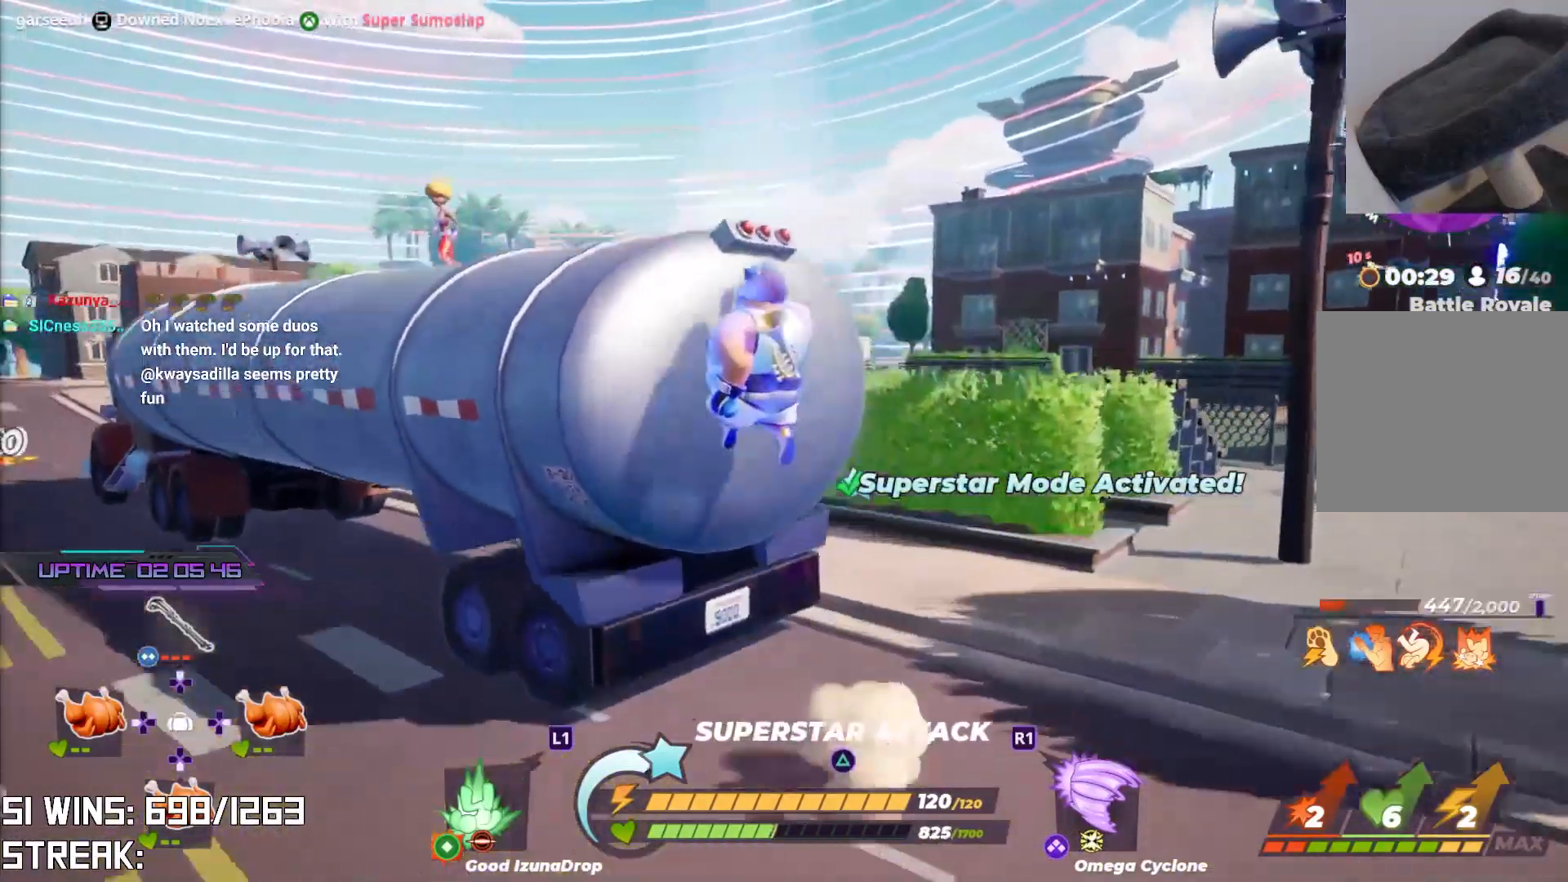
{"buttons": [], "left_stick": "down-right", "right_stick": "center", "events": [[83, "CIRCLE", "down"], [167, "right_stick", "up-left"], [183, "CIRCLE", "up"], [333, "right_stick", "center"], [433, "left_stick", "down-right"]]}
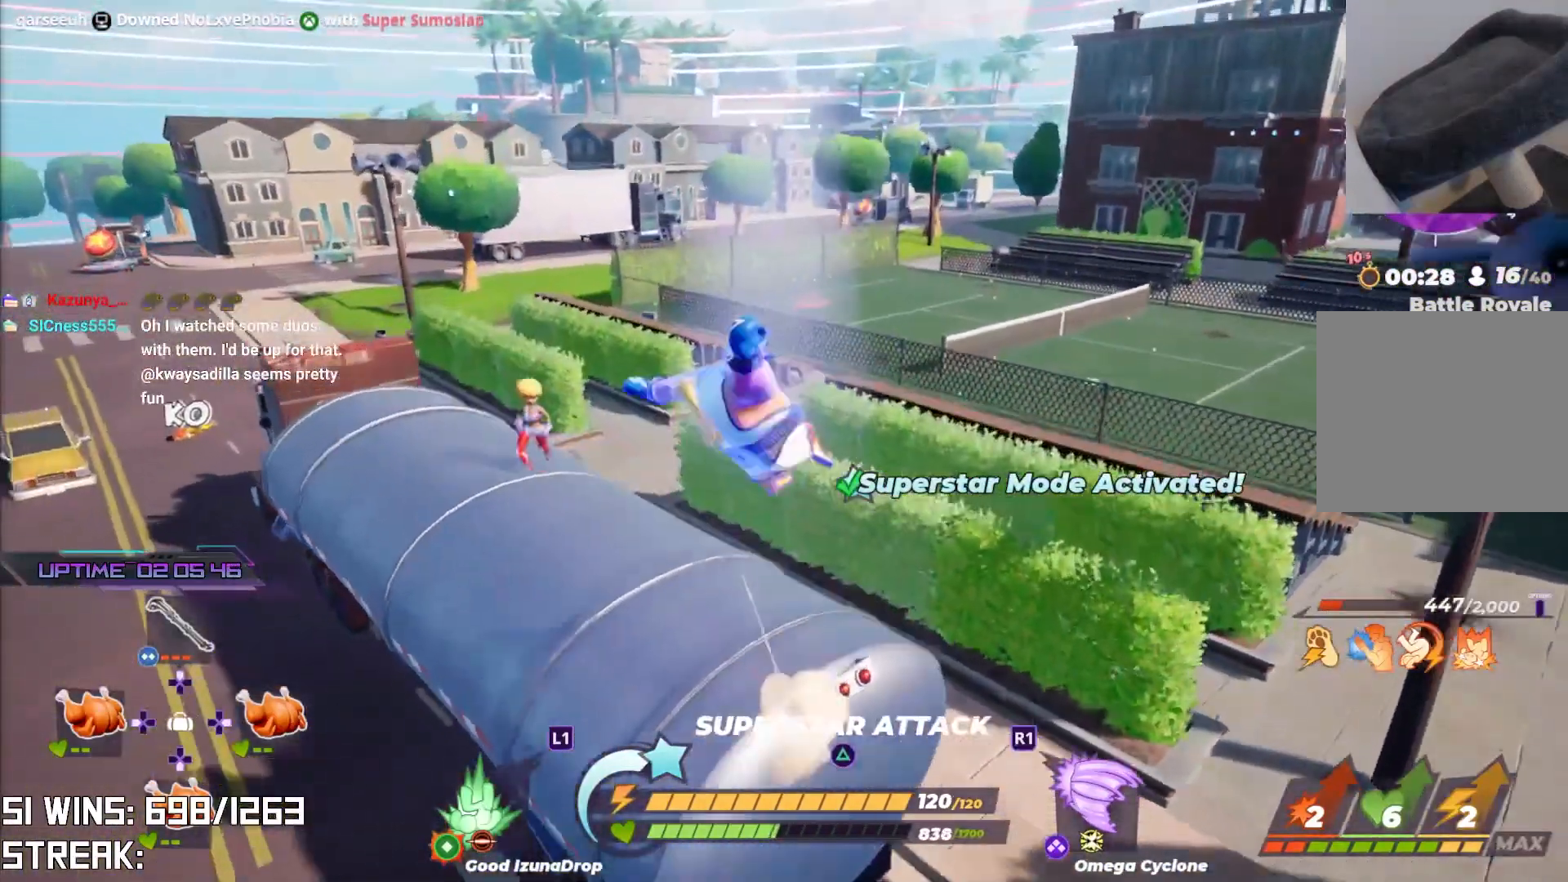
{"buttons": ["R2"], "left_stick": "center", "right_stick": "center", "events": [[100, "left_stick", "center"], [167, "left_stick", "up-left"], [367, "R2", "down"], [400, "left_stick", "center"]]}
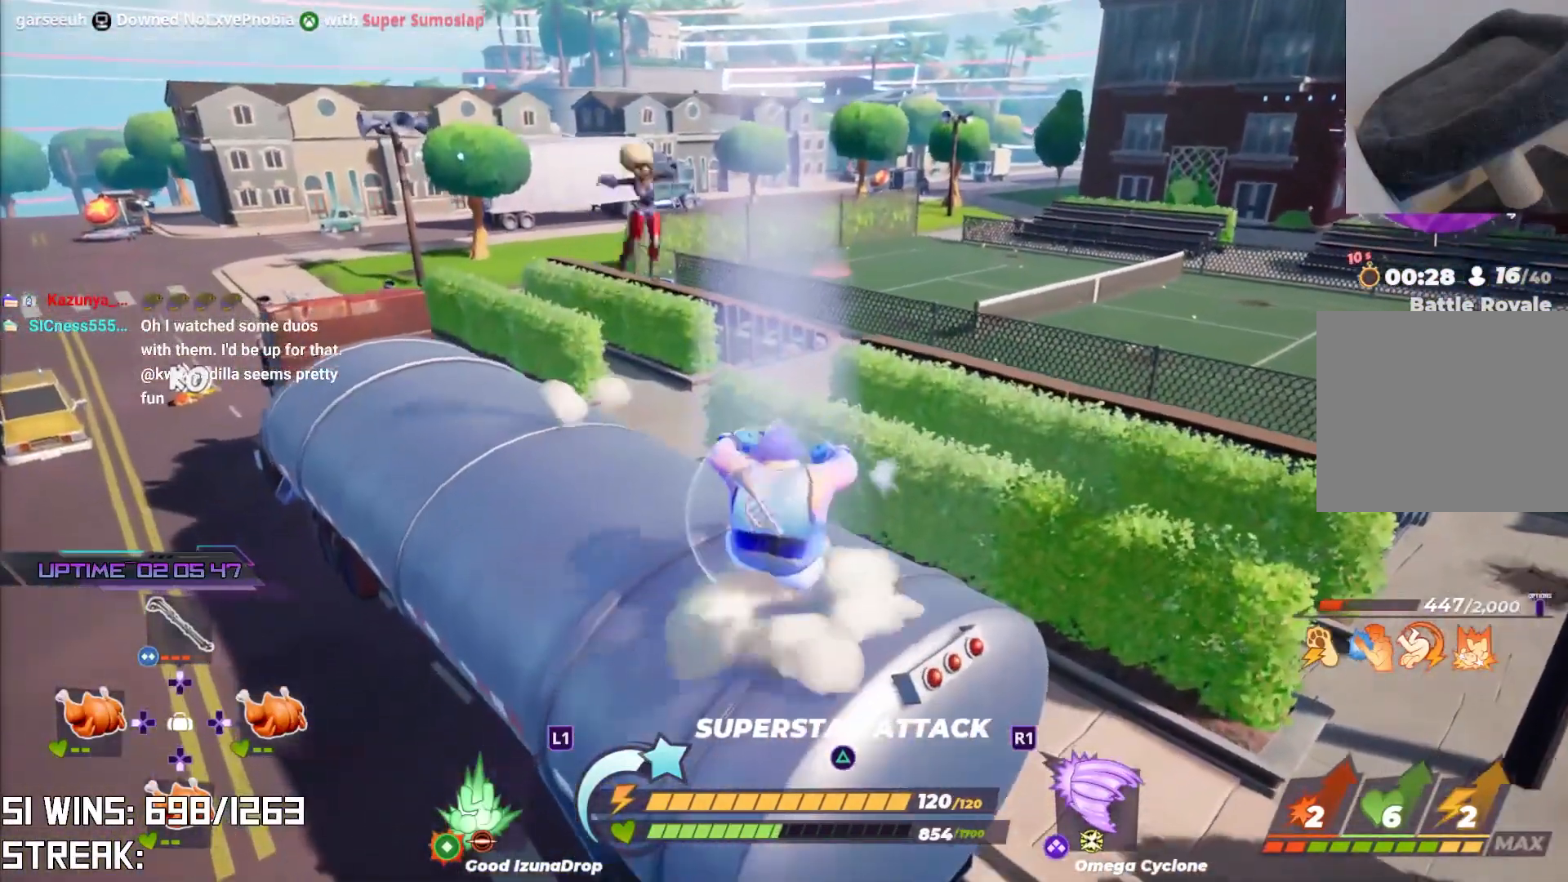
{"buttons": ["R2"], "left_stick": "center", "right_stick": "right", "events": [[350, "right_stick", "right"]]}
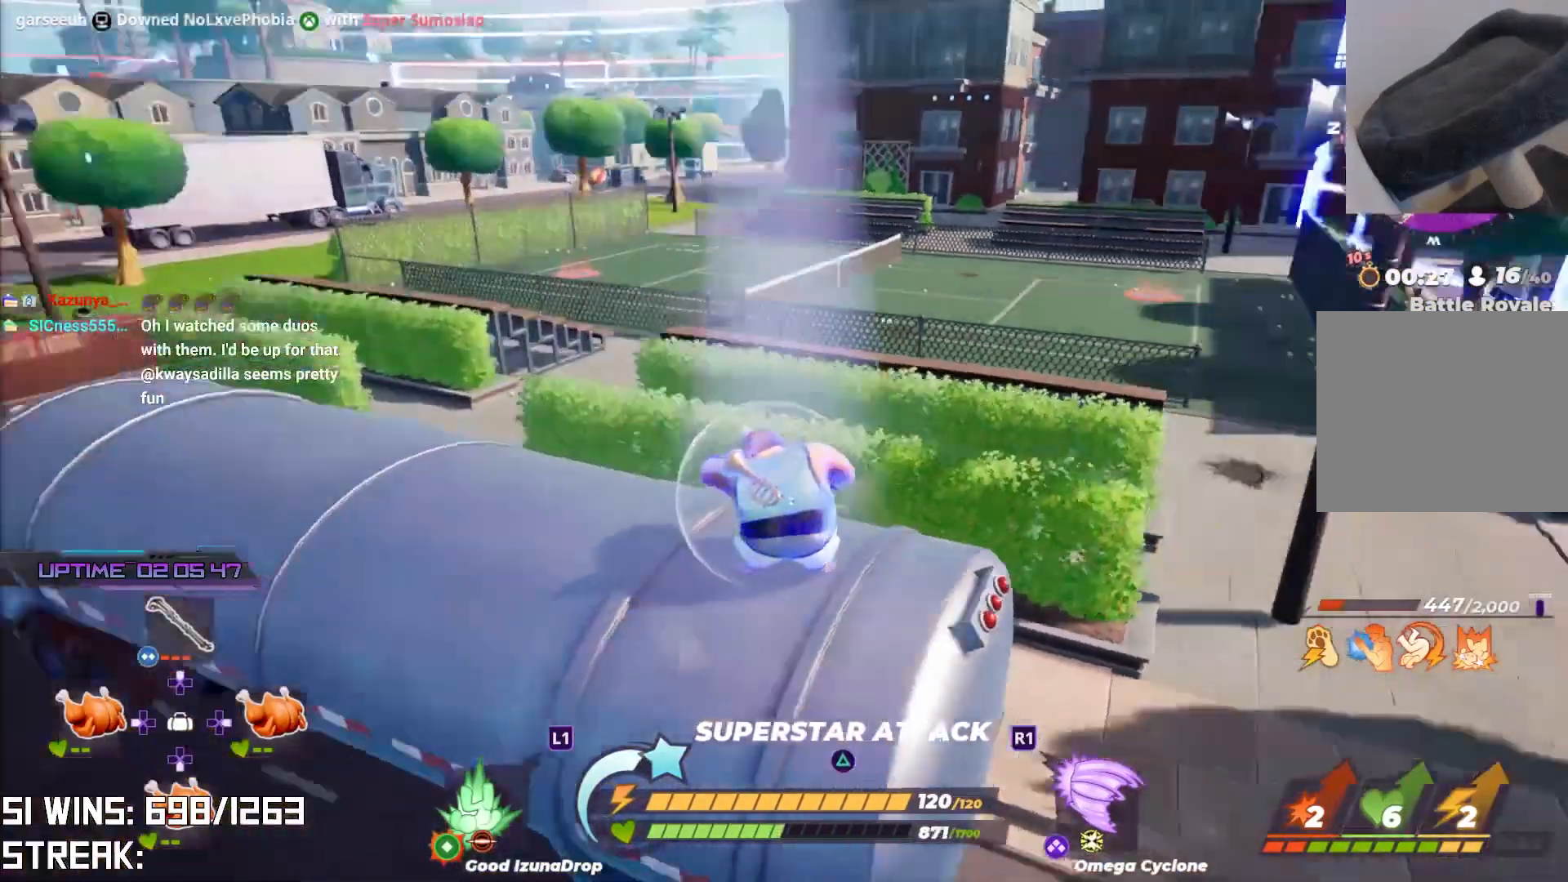
{"buttons": [], "left_stick": "up-right", "right_stick": "center", "events": [[83, "right_stick", "center"], [100, "R2", "up"], [117, "left_stick", "up-right"], [217, "right_stick", "up"], [350, "right_stick", "center"]]}
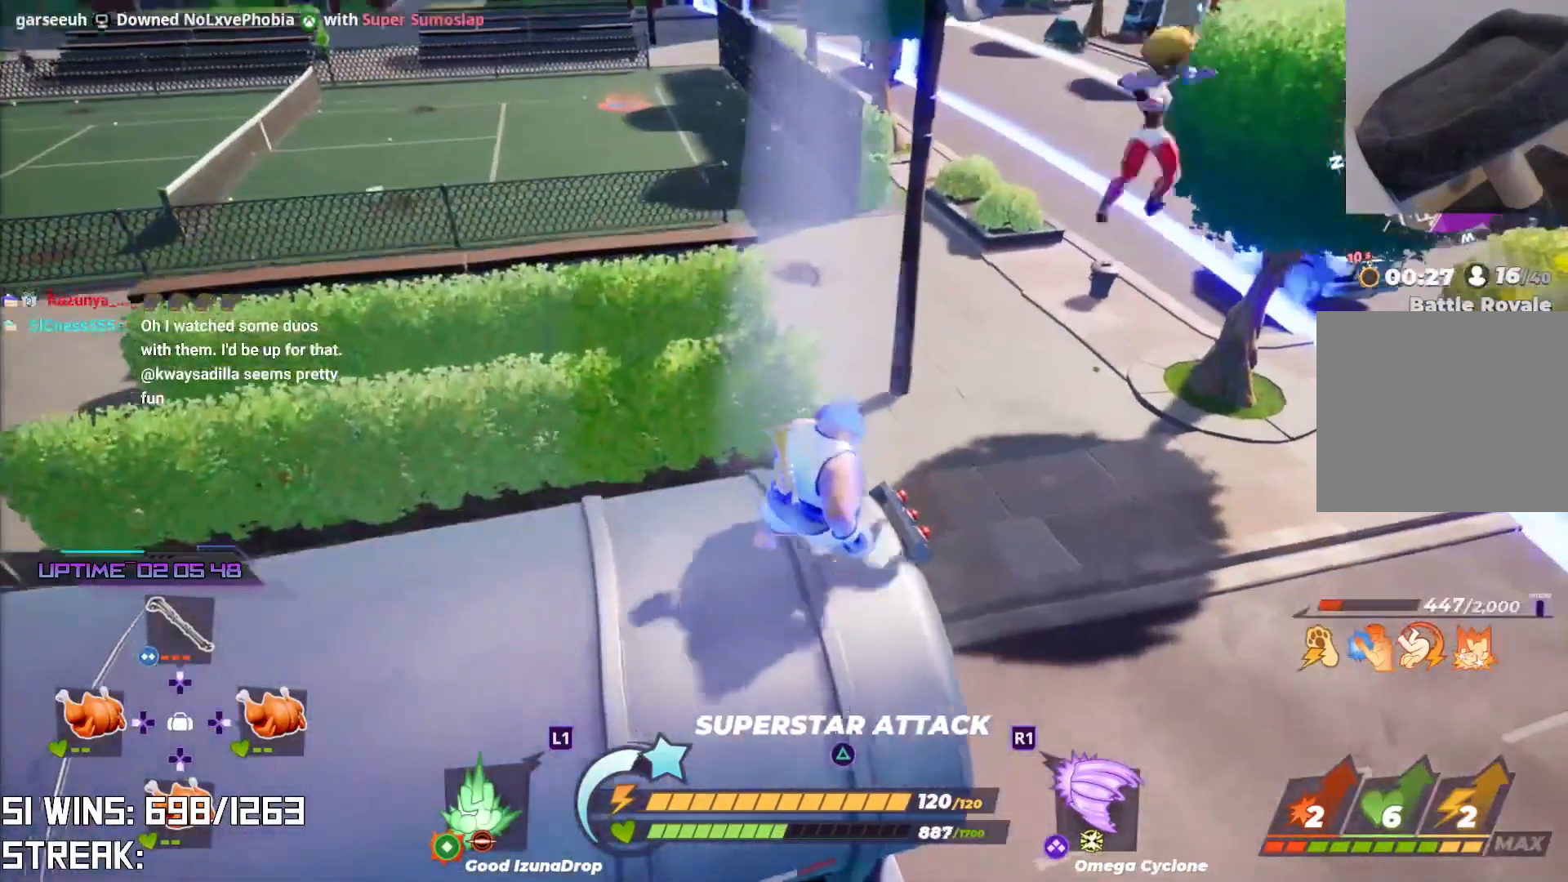
{"buttons": [], "left_stick": "down-right", "right_stick": "center", "events": [[483, "left_stick", "down-right"]]}
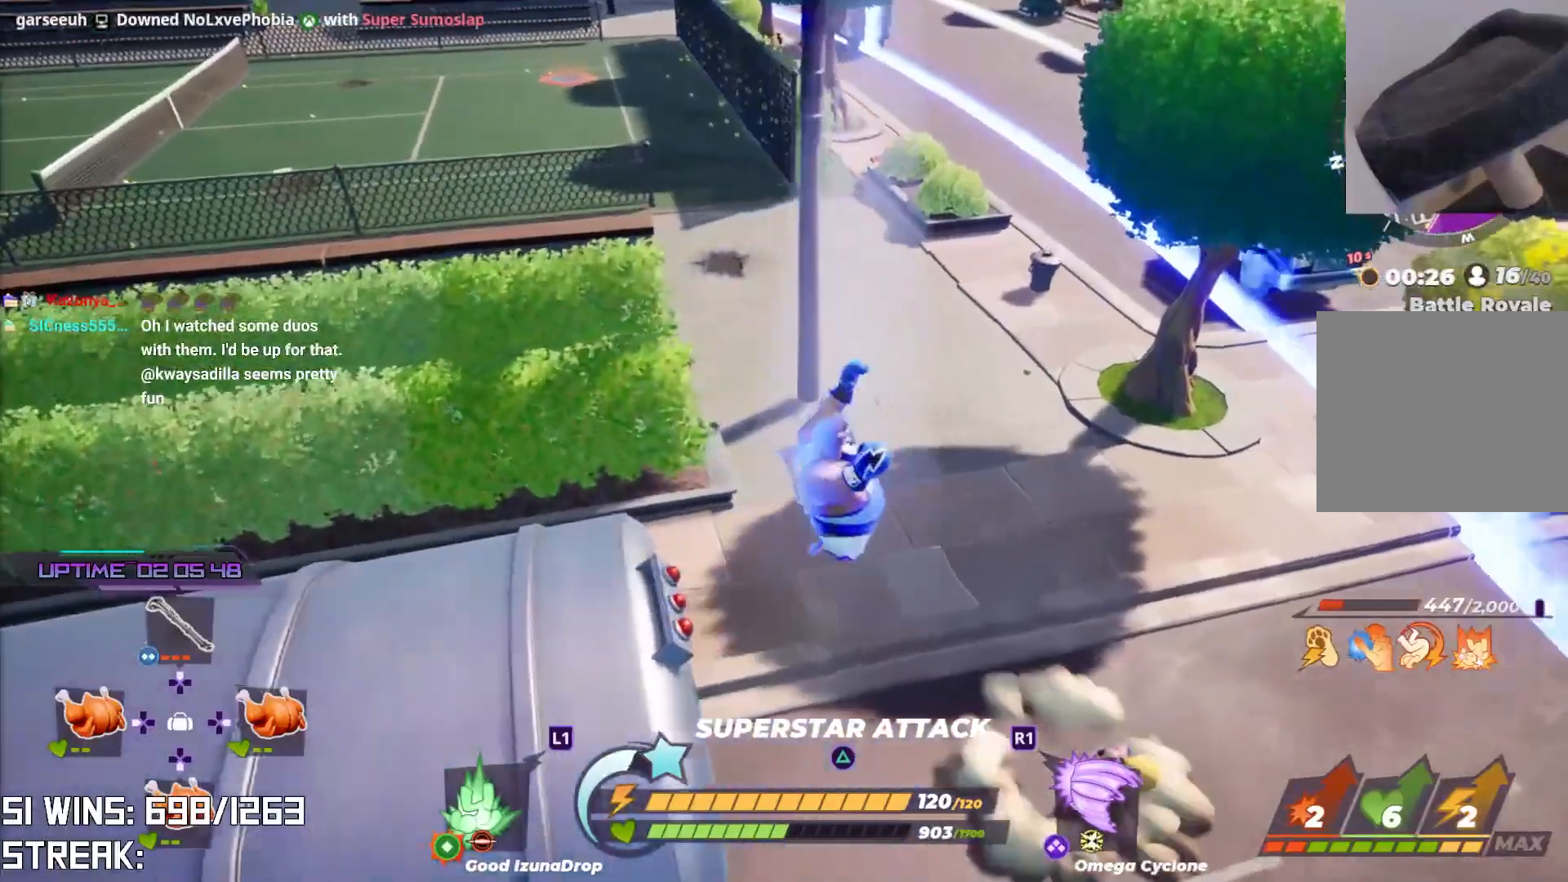
{"buttons": [], "left_stick": "down-right", "right_stick": "center", "events": [[150, "L1", "down"], [267, "L1", "up"]]}
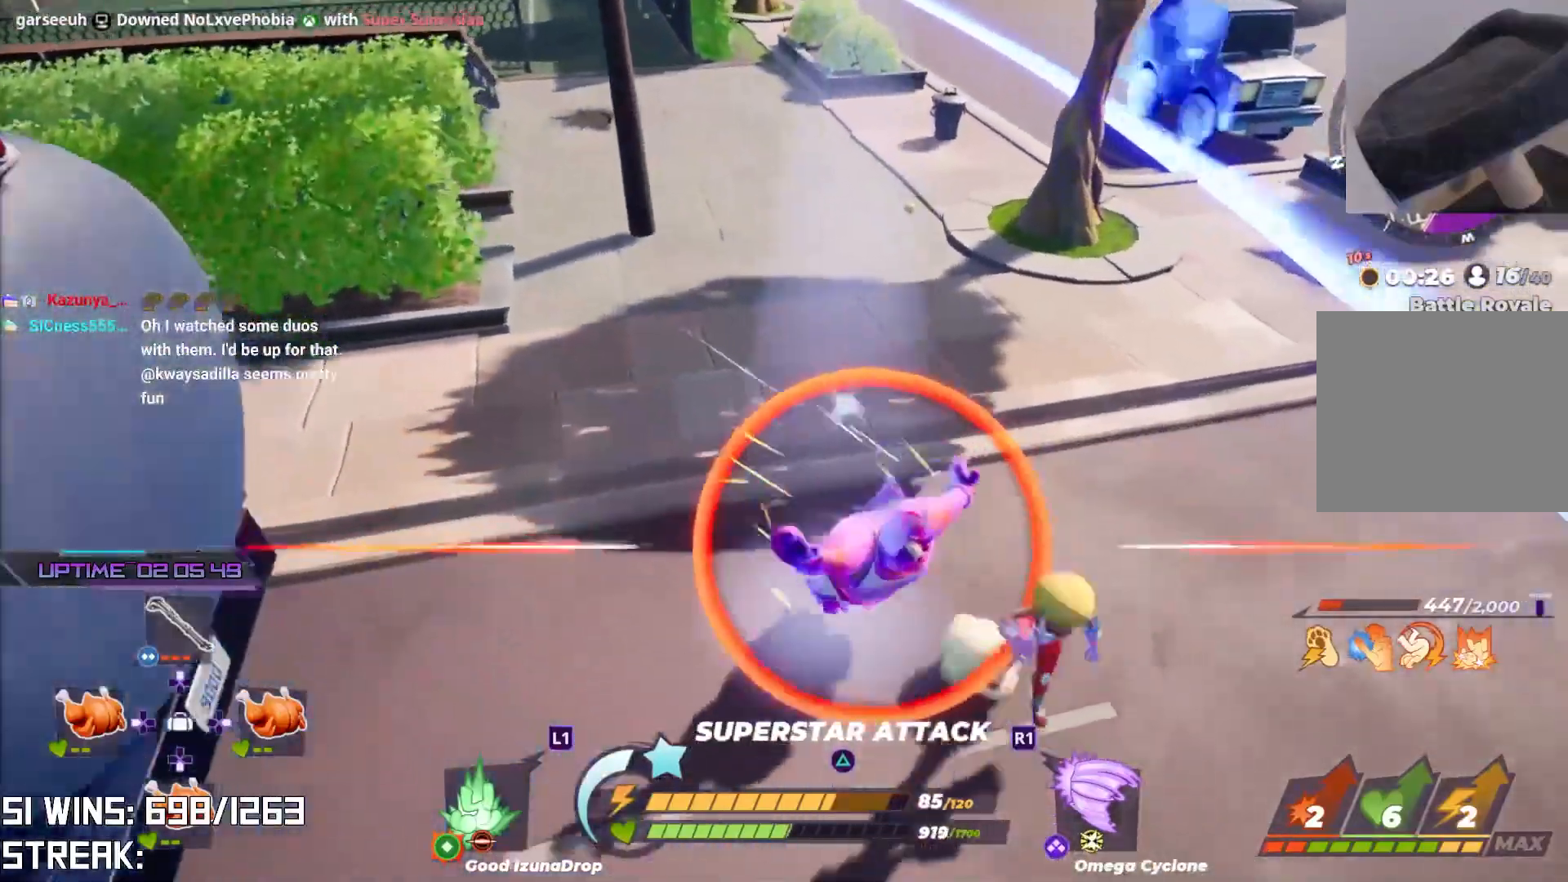
{"buttons": [], "left_stick": "down-left", "right_stick": "left", "events": [[200, "right_stick", "left"], [283, "left_stick", "down"], [417, "left_stick", "down-left"]]}
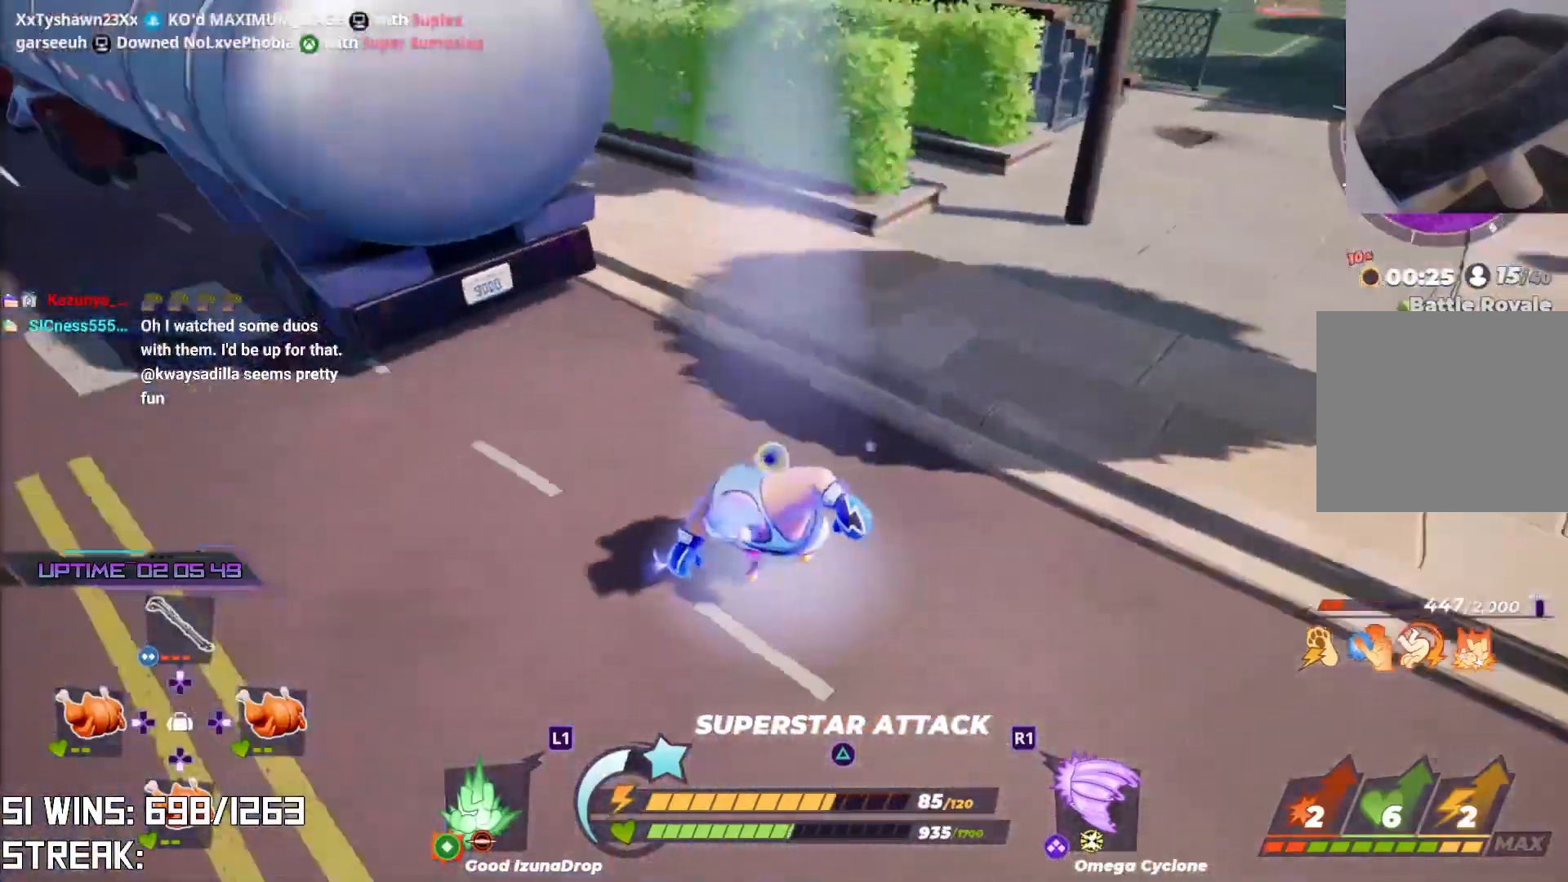
{"buttons": ["L2"], "left_stick": "up-left", "right_stick": "center", "events": [[133, "left_stick", "up-left"], [250, "right_stick", "center"], [383, "L2", "down"]]}
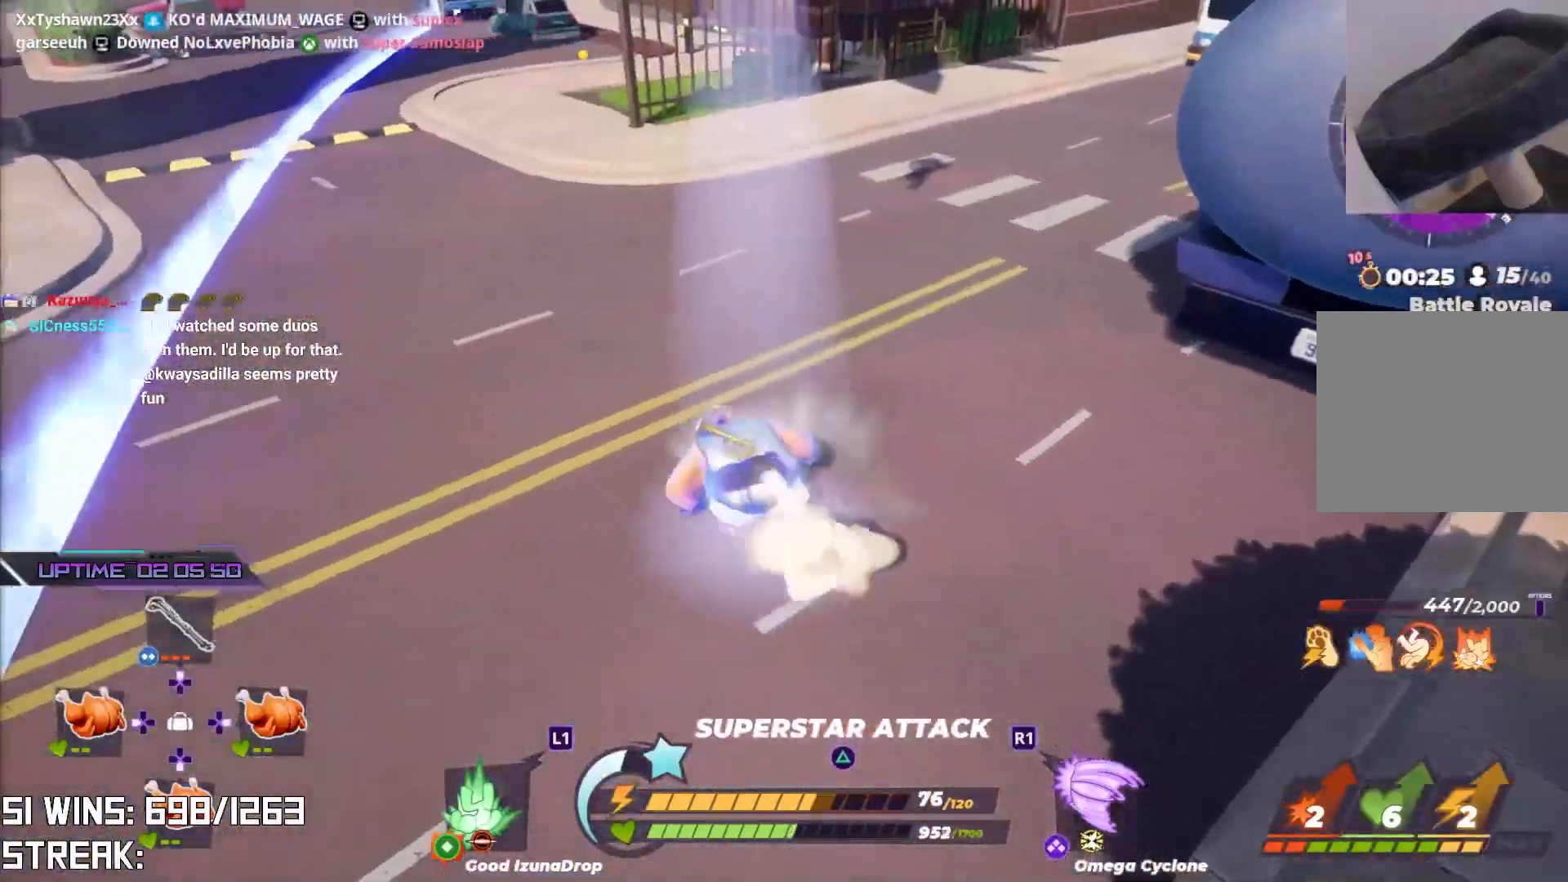
{"buttons": ["L2"], "left_stick": "up", "right_stick": "center", "events": [[267, "TRIANGLE", "down"], [300, "left_stick", "up"], [417, "TRIANGLE", "up"]]}
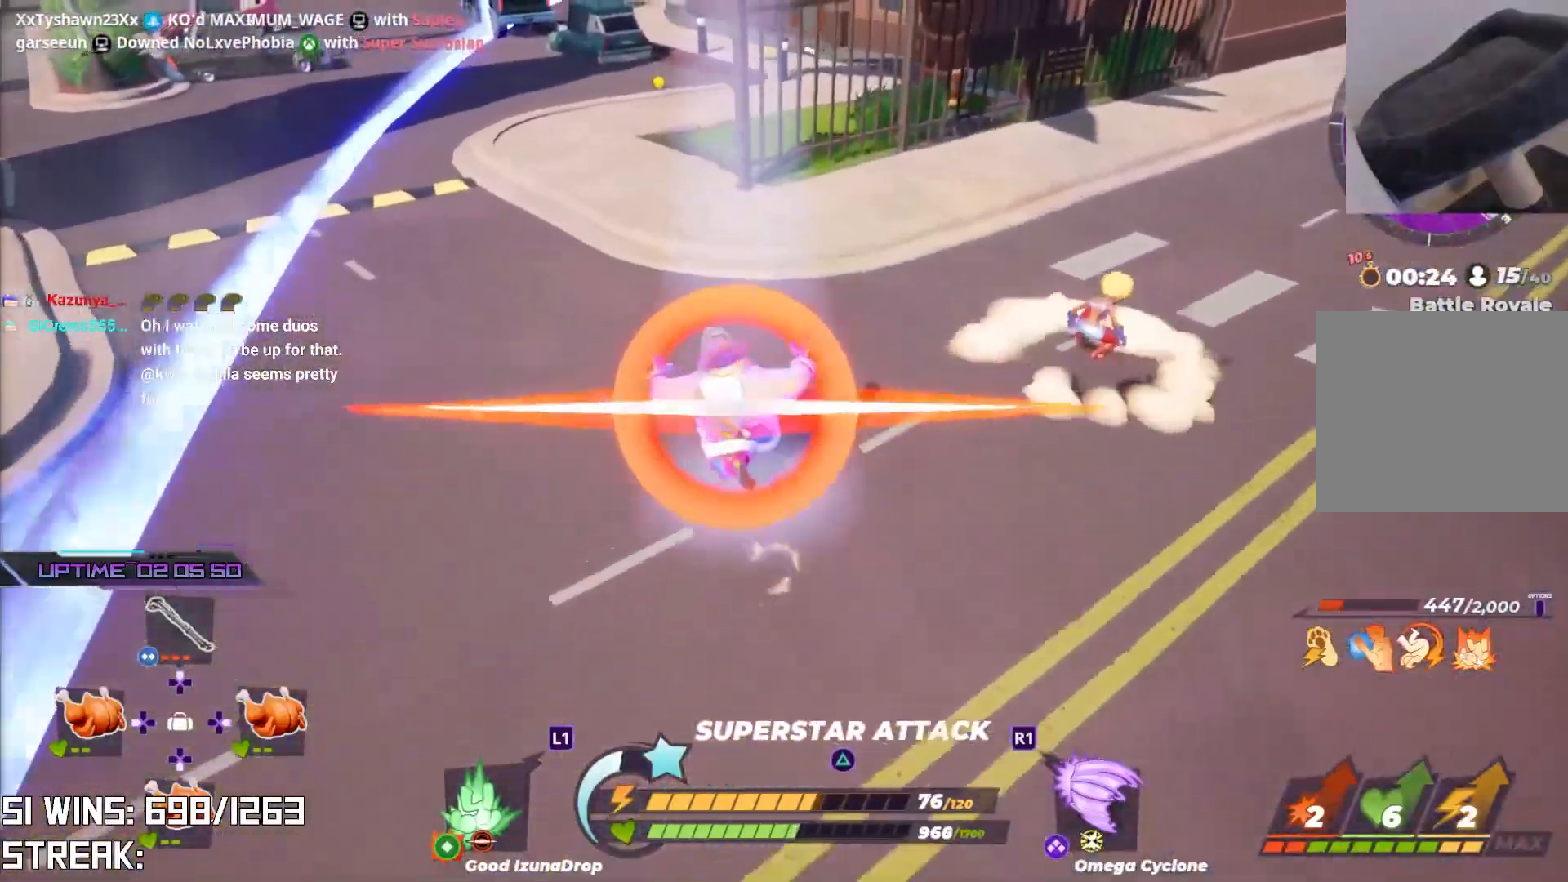
{"buttons": [], "left_stick": "down-left", "right_stick": "center", "events": [[217, "right_stick", "right"], [400, "L2", "up"], [450, "right_stick", "center"], [500, "left_stick", "down-left"]]}
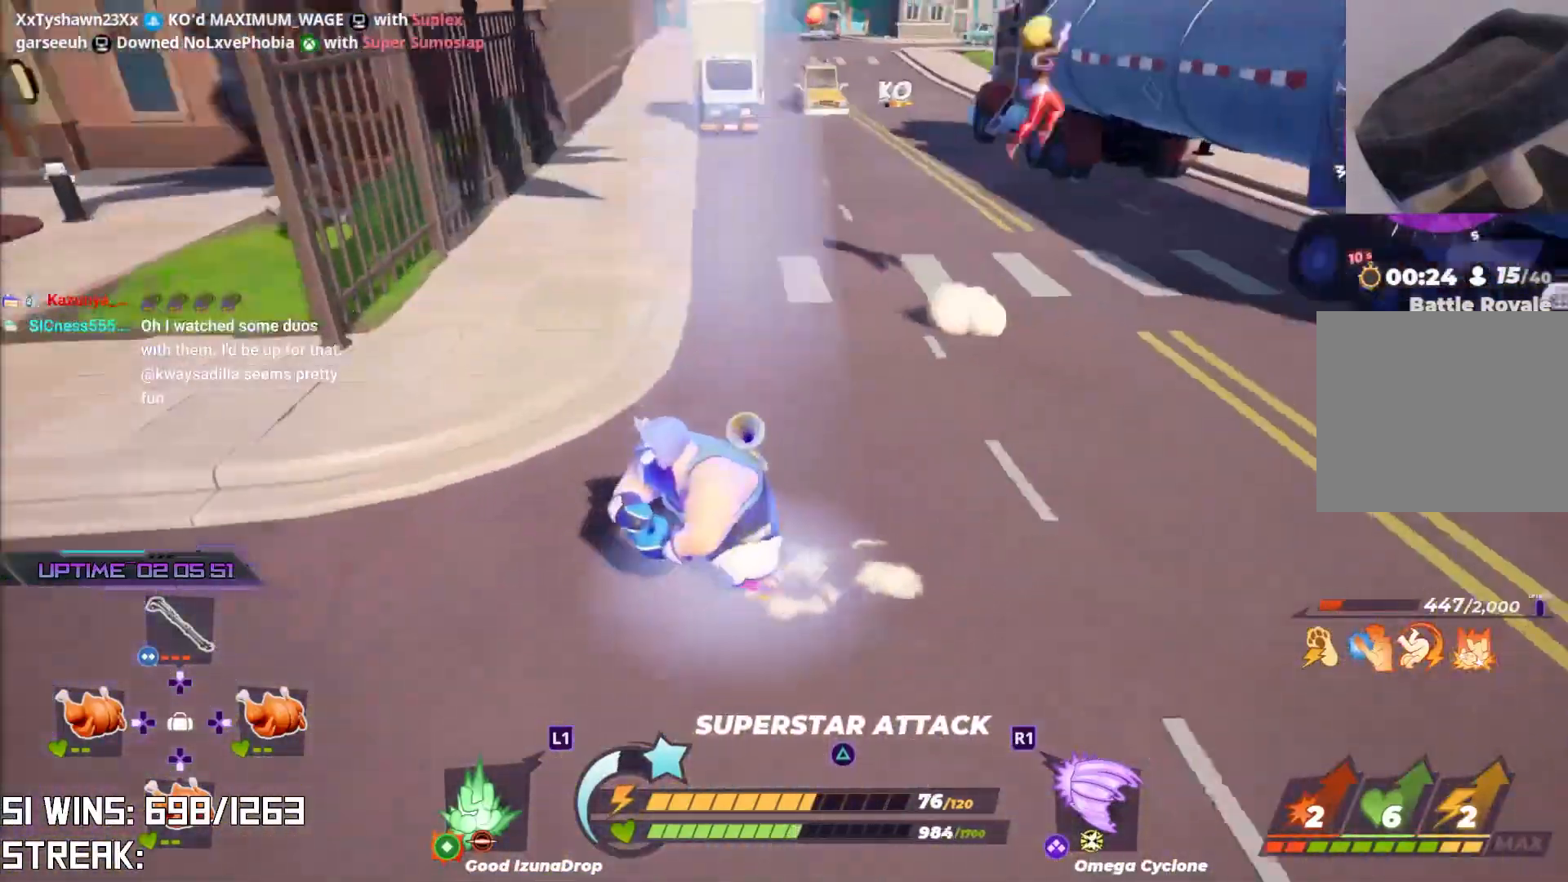
{"buttons": [], "left_stick": "up-left", "right_stick": "center", "events": [[267, "left_stick", "center"], [300, "right_stick", "down-right"], [333, "left_stick", "up-left"], [467, "right_stick", "center"]]}
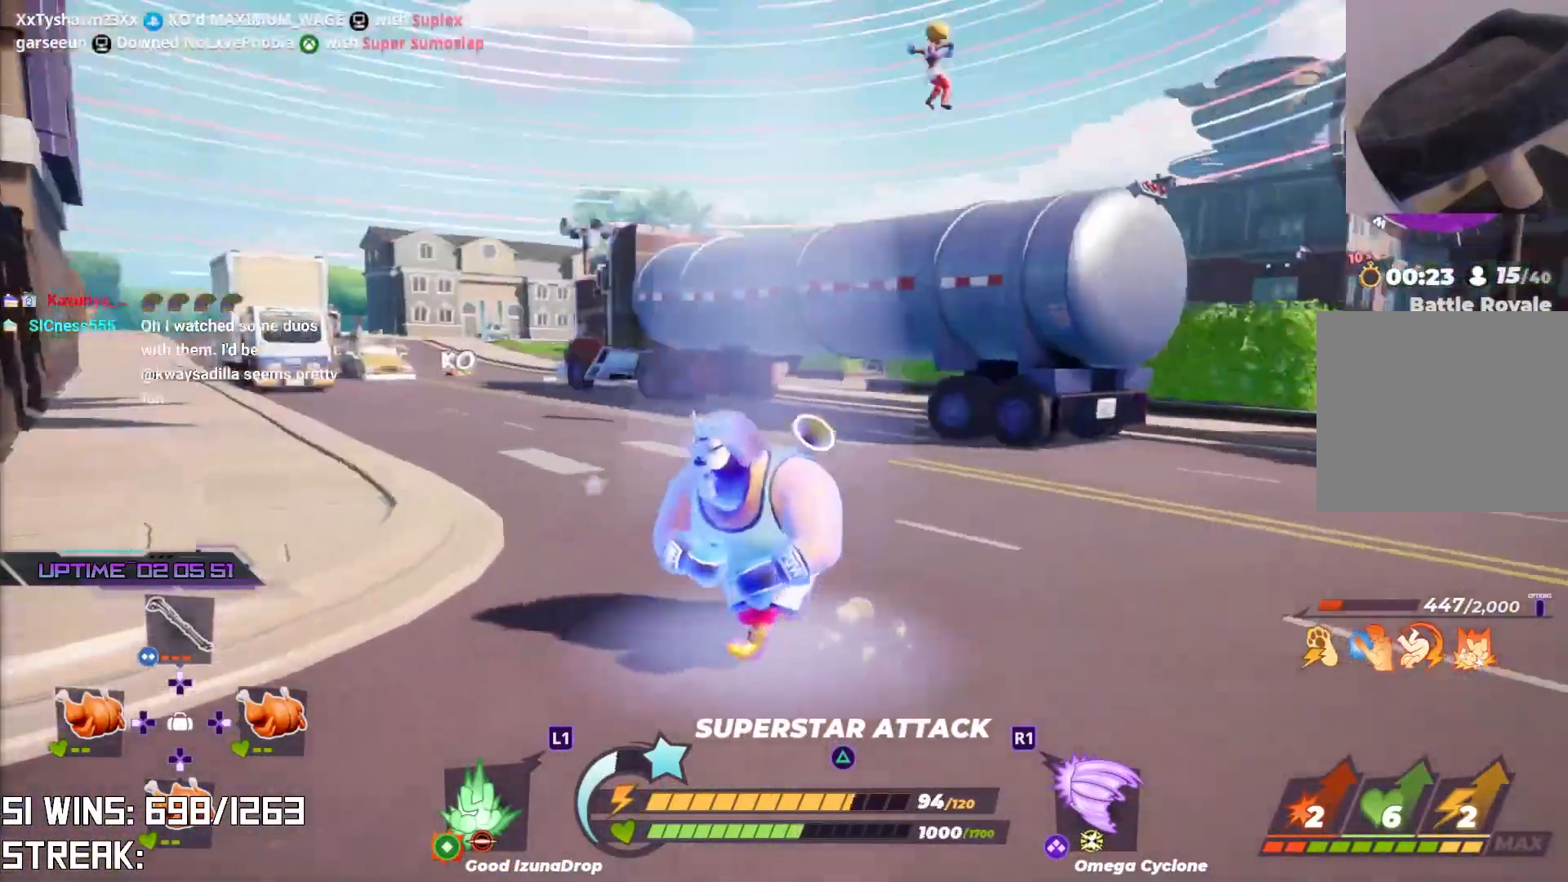
{"buttons": ["L2"], "left_stick": "up", "right_stick": "center", "events": [[17, "left_stick", "up"], [283, "L2", "down"], [283, "right_stick", "up"], [383, "right_stick", "center"]]}
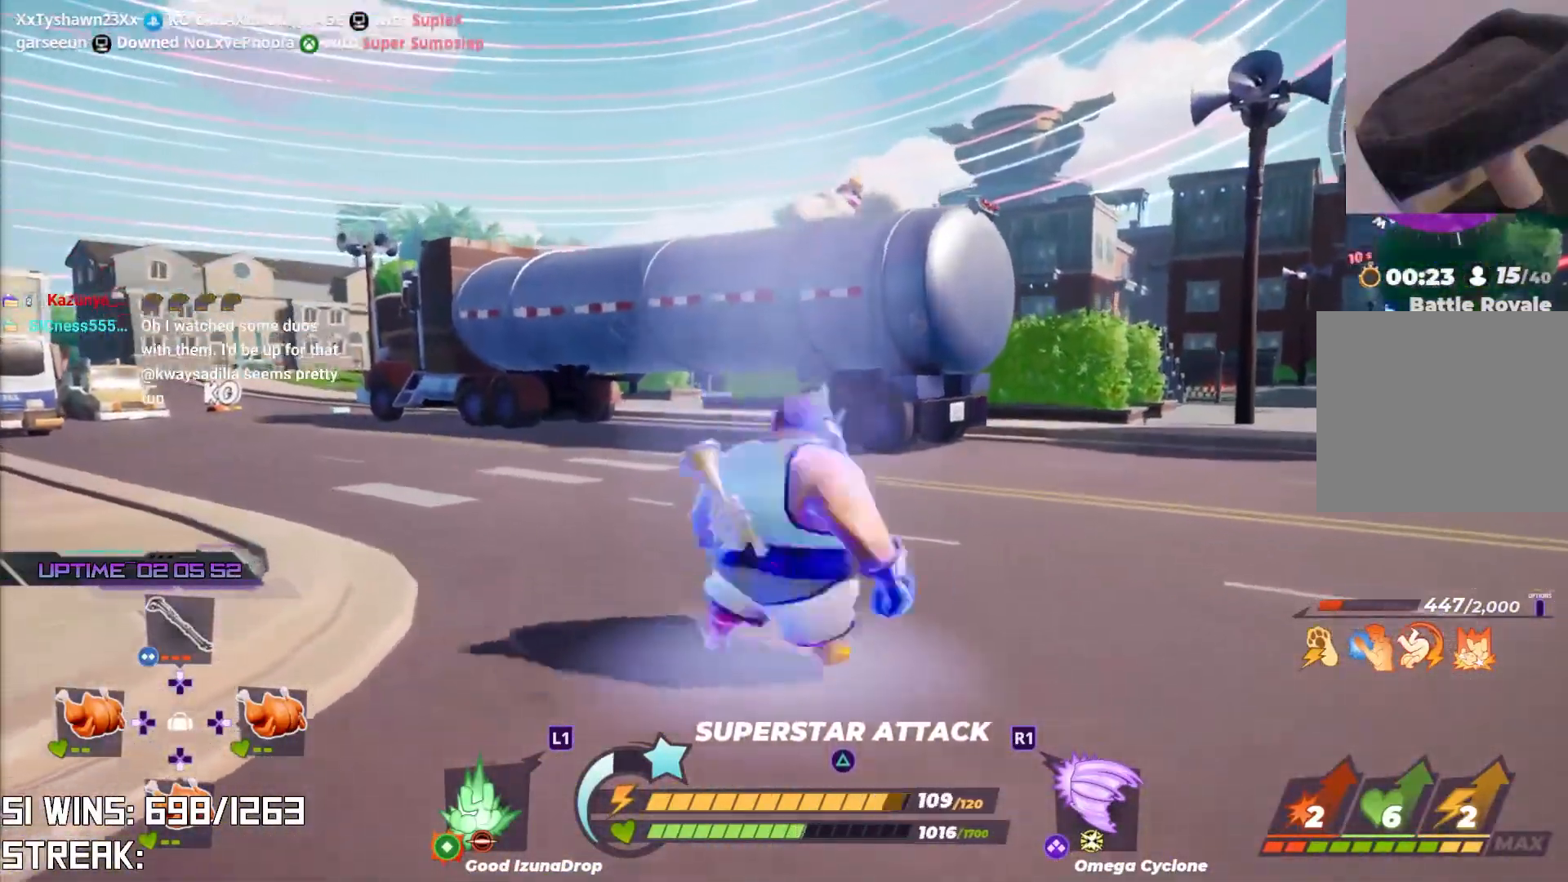
{"buttons": [], "left_stick": "up-left", "right_stick": "center", "events": [[250, "L2", "up"], [350, "left_stick", "up-left"]]}
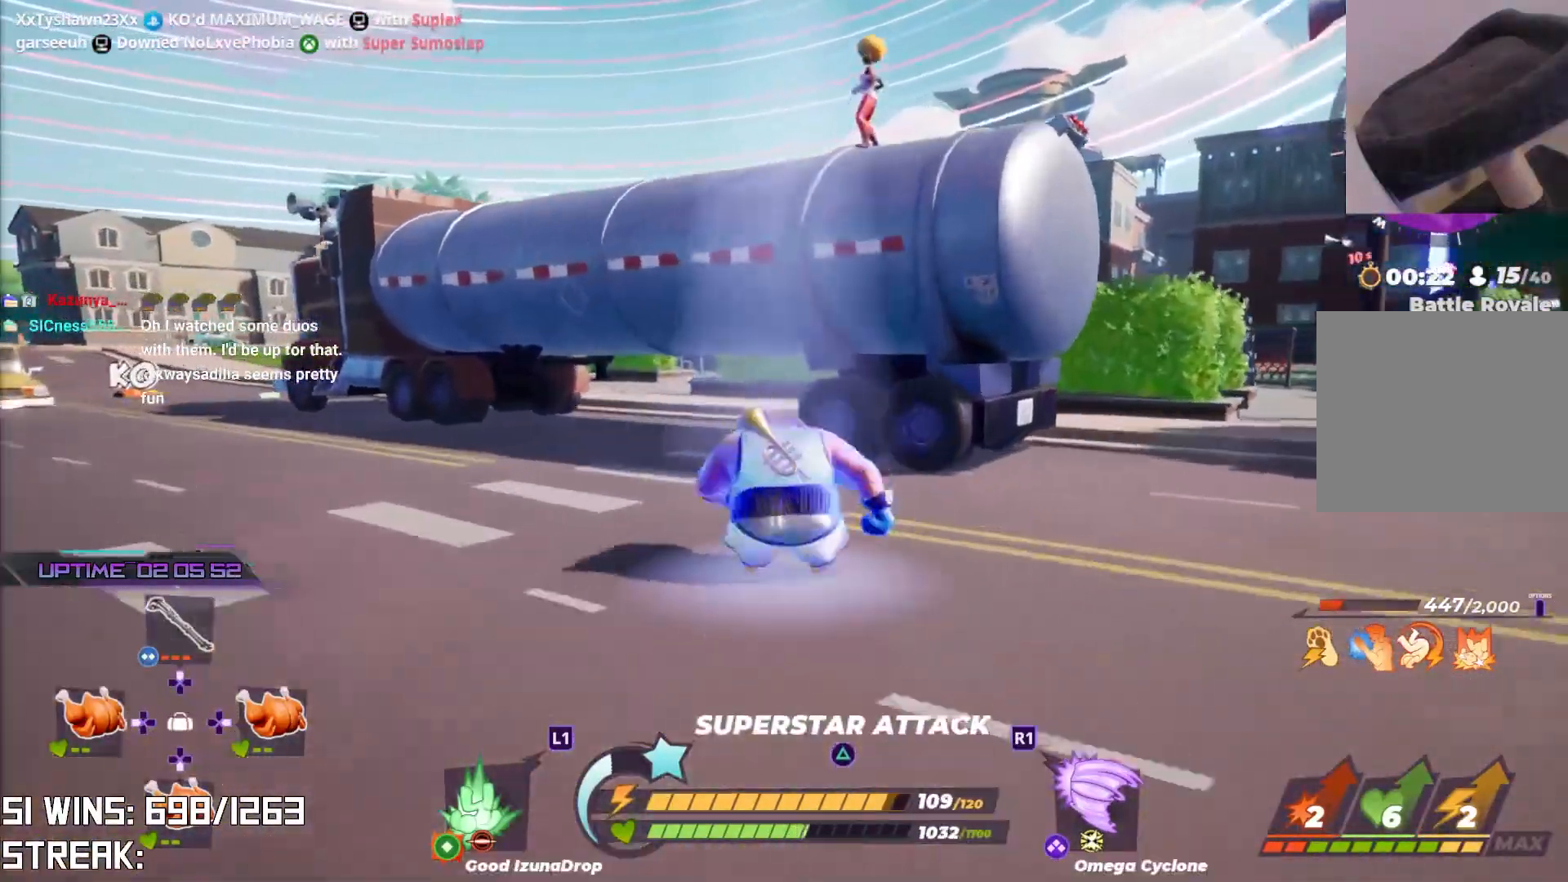
{"buttons": ["CROSS"], "left_stick": "up-left", "right_stick": "up-right", "events": [[67, "right_stick", "down-right"], [300, "right_stick", "center"], [367, "CROSS", "down"], [450, "right_stick", "up-right"]]}
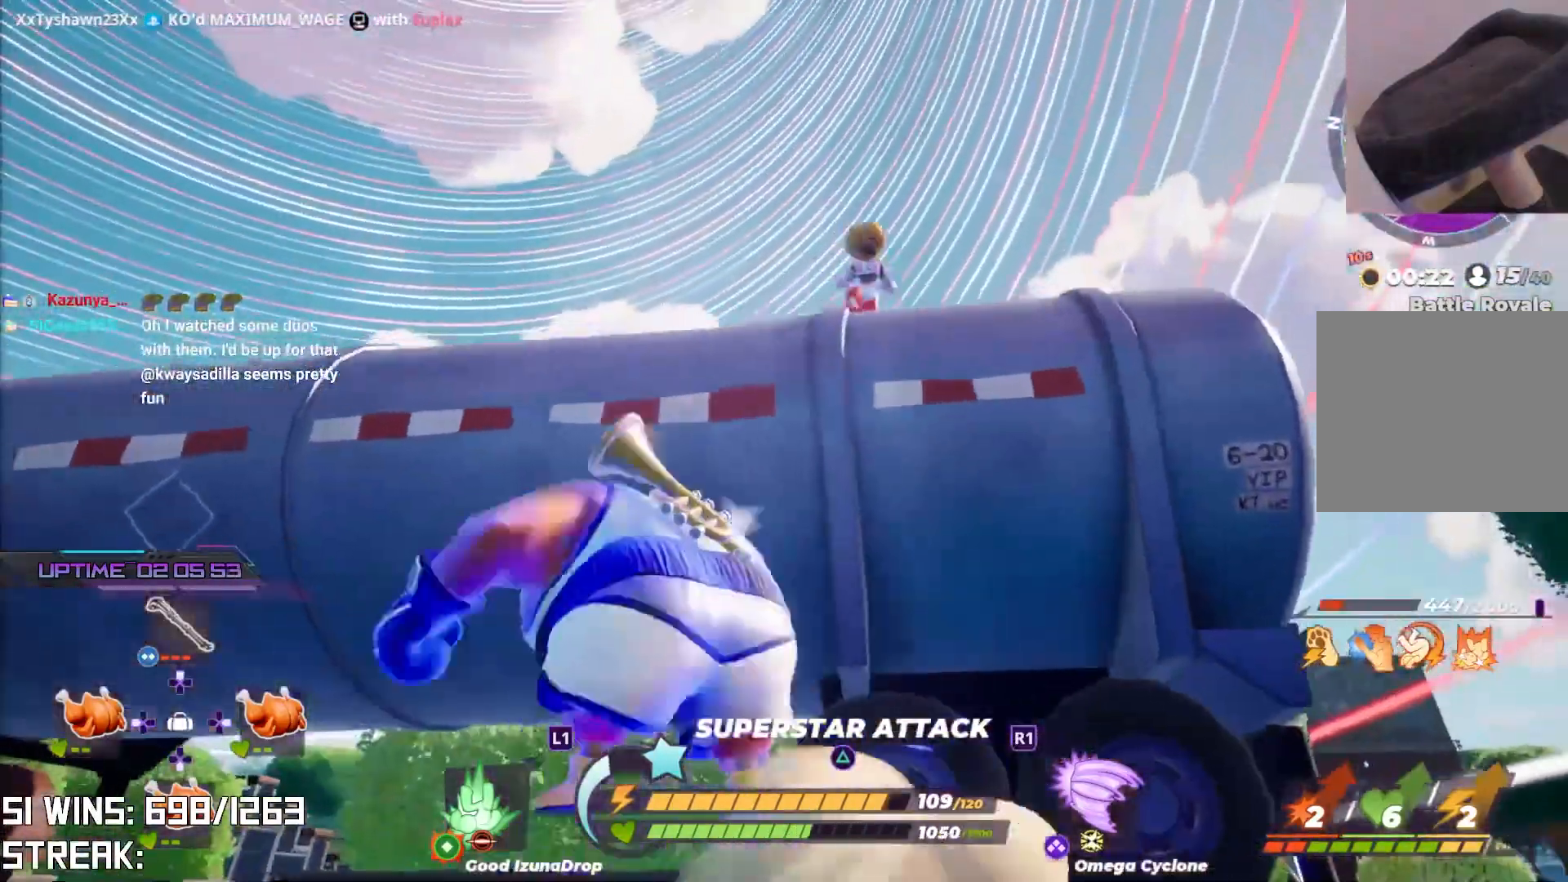
{"buttons": [], "left_stick": "up-right", "right_stick": "up-right", "events": [[133, "CROSS", "up"], [167, "right_stick", "center"], [300, "CIRCLE", "down"], [350, "right_stick", "right"], [400, "CIRCLE", "up"], [400, "left_stick", "up-right"], [450, "right_stick", "up-right"]]}
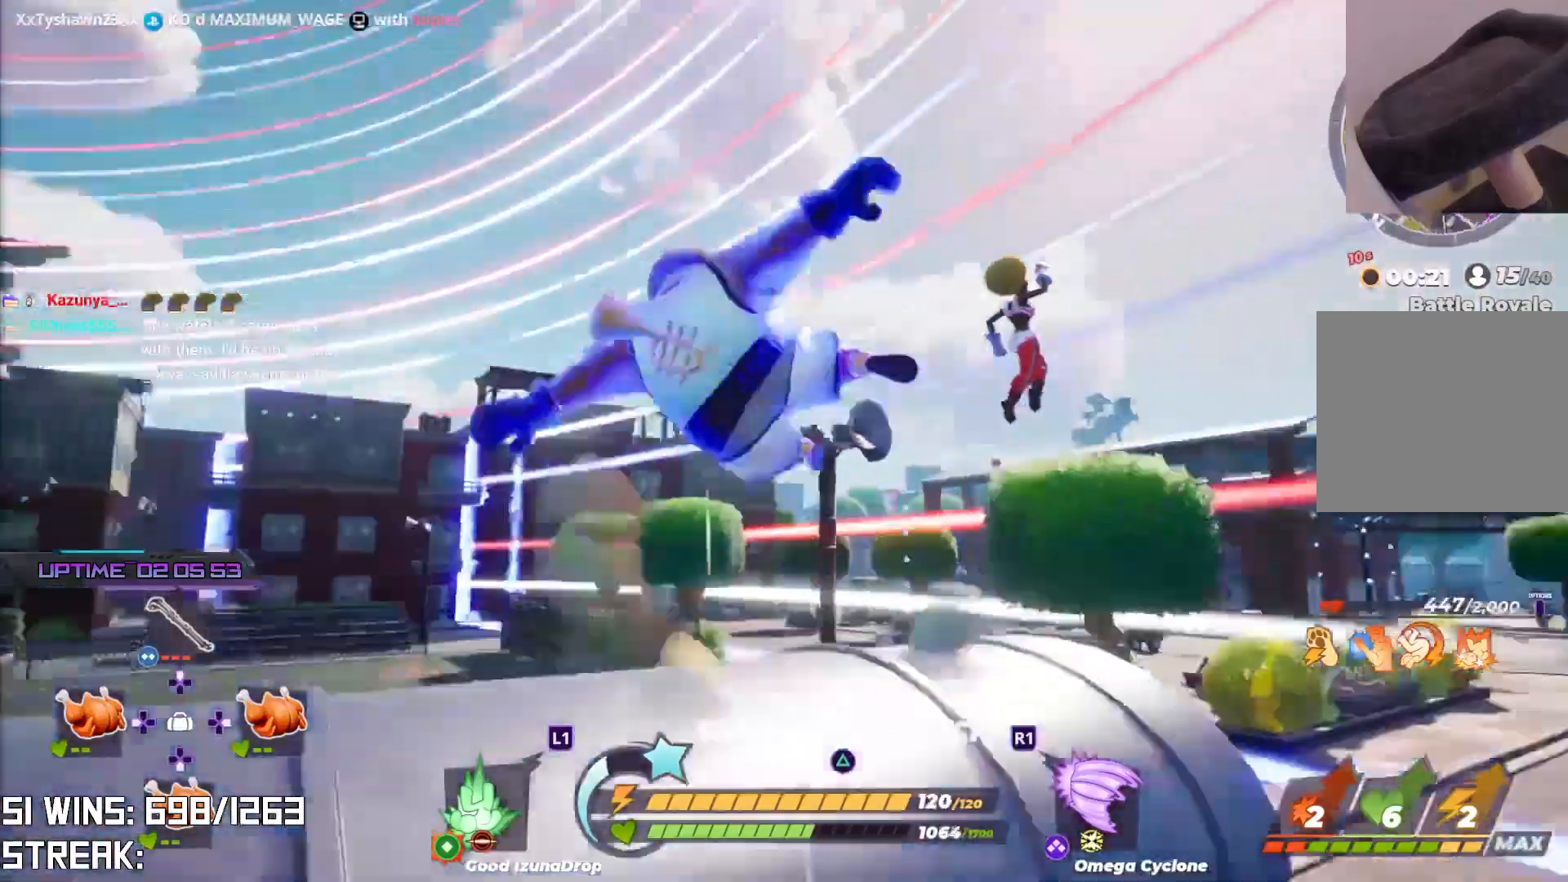
{"buttons": [], "left_stick": "up-right", "right_stick": "center", "events": [[67, "right_stick", "center"], [383, "right_stick", "up"], [500, "right_stick", "center"]]}